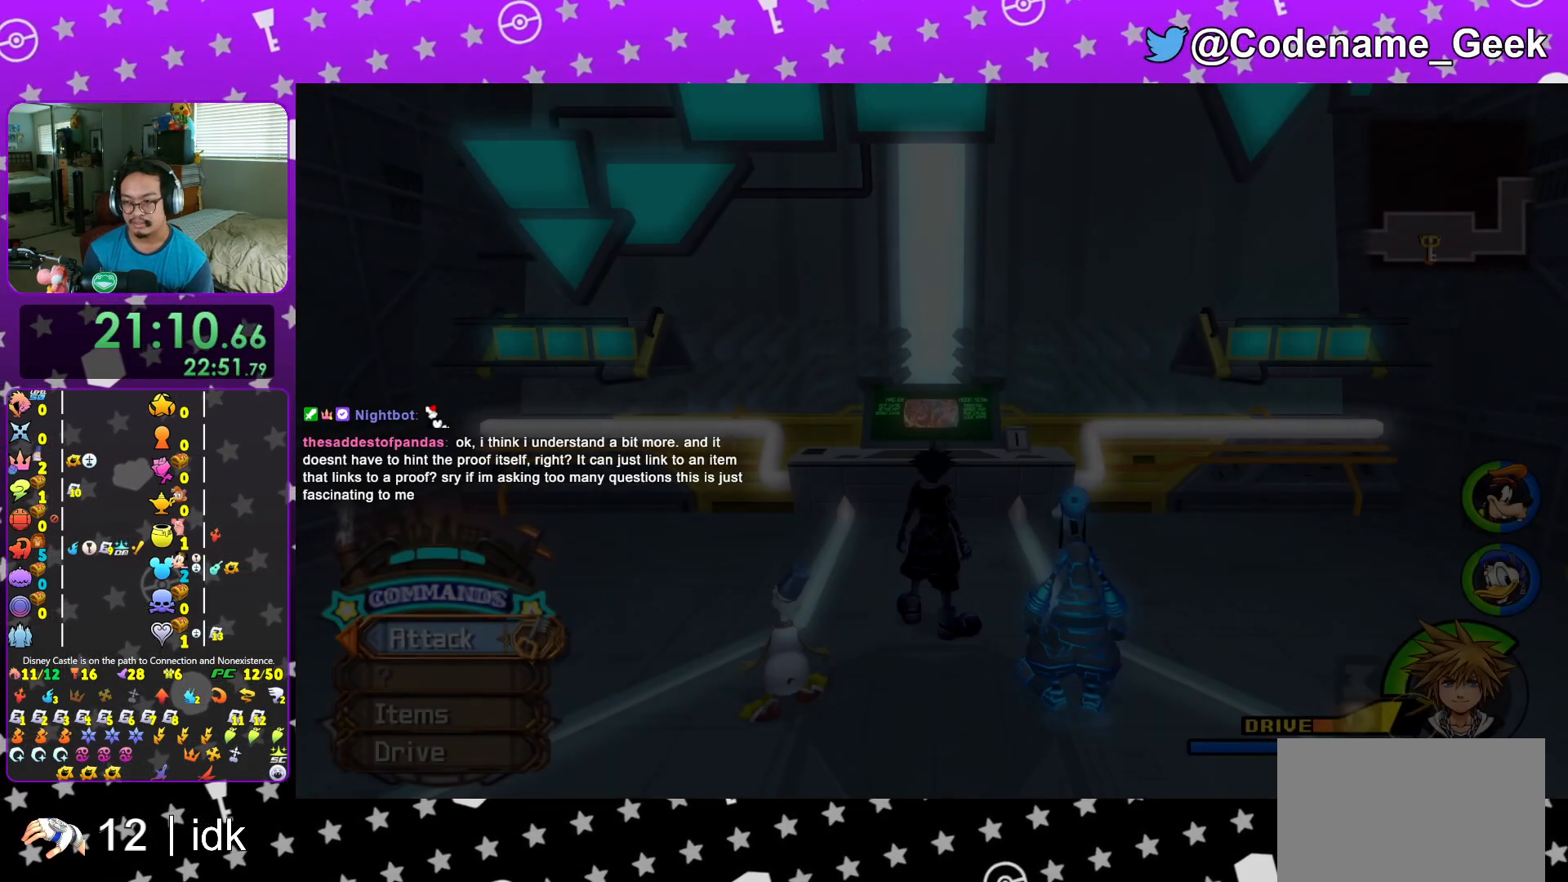
Gameplay with a controller (Nintendo layout); each line is a JSON object with the inputs held at the frame after it. "events" lists button and stick changes between this image and that frame as [ms after this image, input, new state], when the widget could be followed in between. Not read: L3 R3.
{"buttons": [], "left_stick": "center", "right_stick": "center", "events": [[34, "X", "up"], [84, "X", "down"], [134, "X", "up"], [184, "X", "down"], [234, "X", "up"], [351, "X", "down"], [367, "X", "up"], [417, "X", "down"], [467, "X", "up"]]}
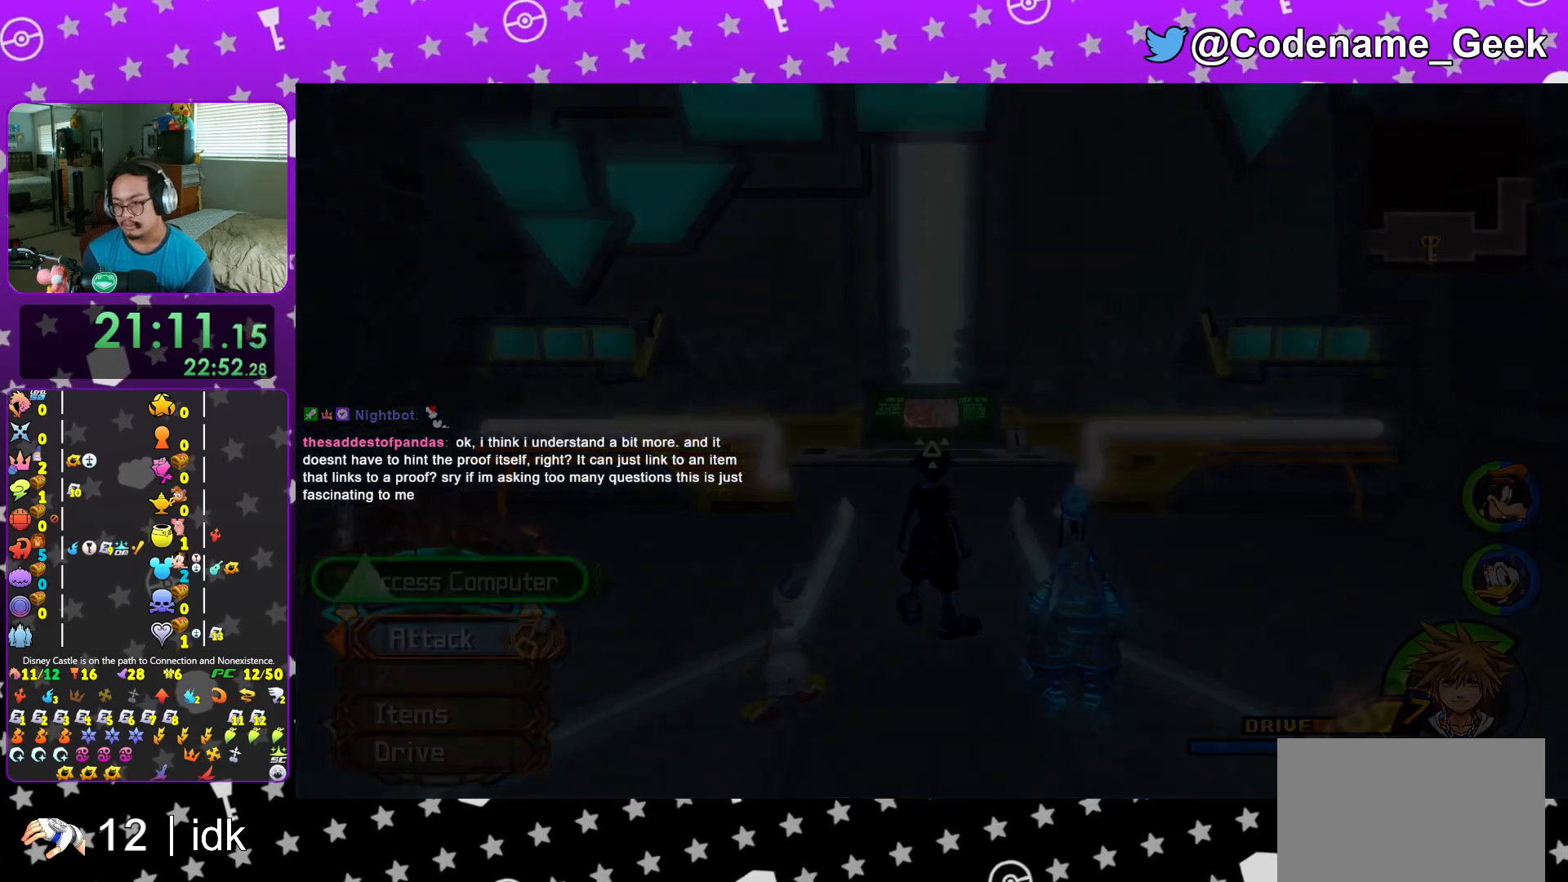
{"buttons": ["B"], "left_stick": "center", "right_stick": "center", "events": [[16, "X", "down"], [83, "X", "up"], [167, "B", "down"], [283, "B", "up"], [350, "B", "down"], [434, "B", "up"], [500, "B", "down"]]}
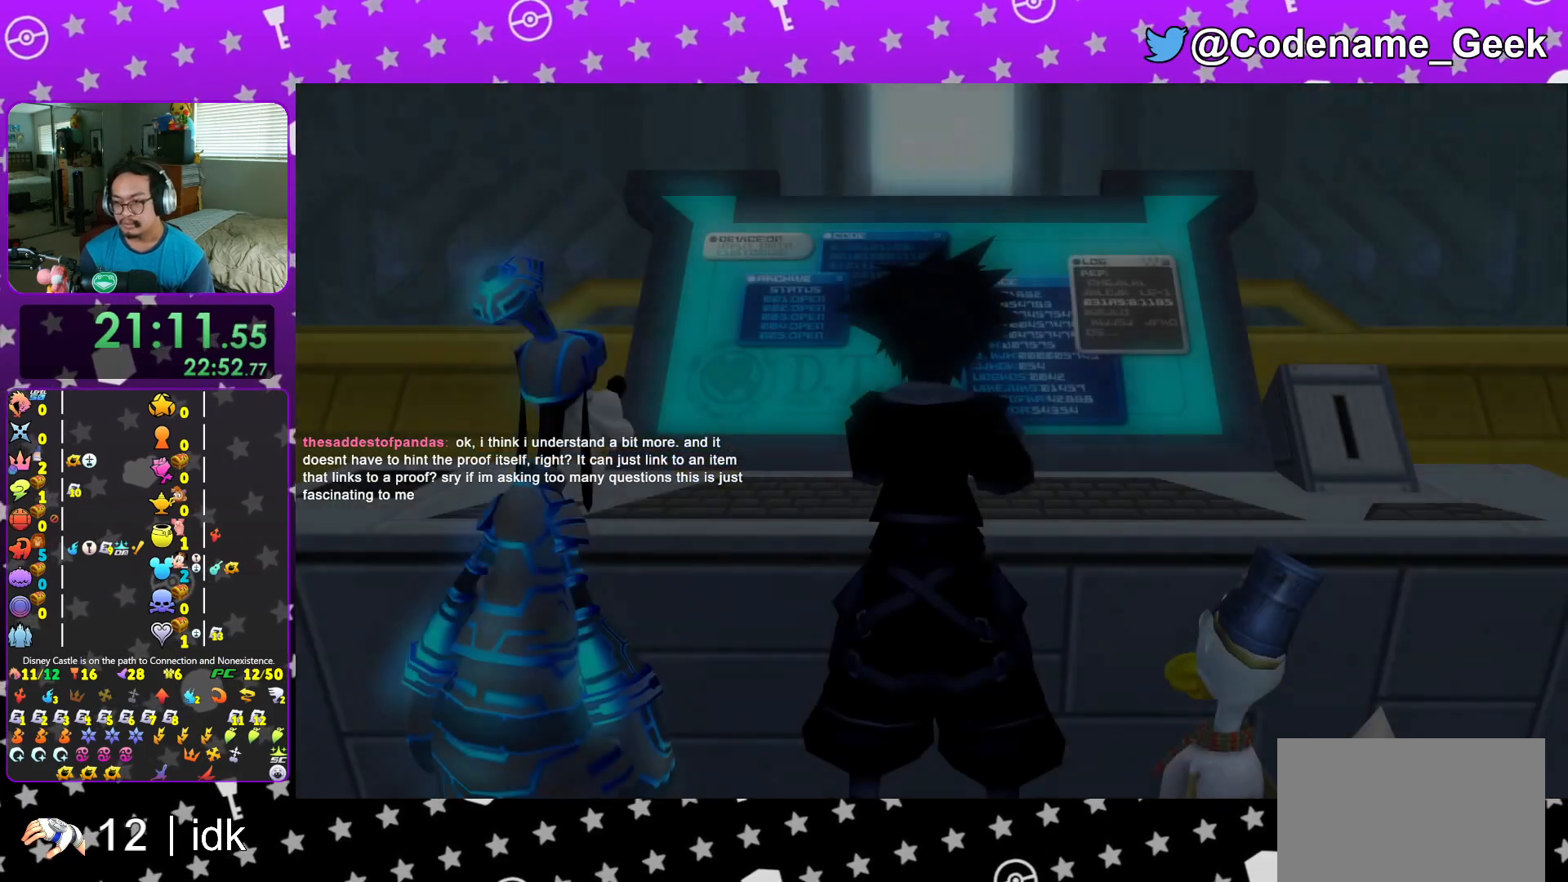
{"buttons": [], "left_stick": "center", "right_stick": "center", "events": [[100, "B", "up"], [184, "B", "down"], [267, "B", "up"], [334, "START", "down"], [484, "START", "up"]]}
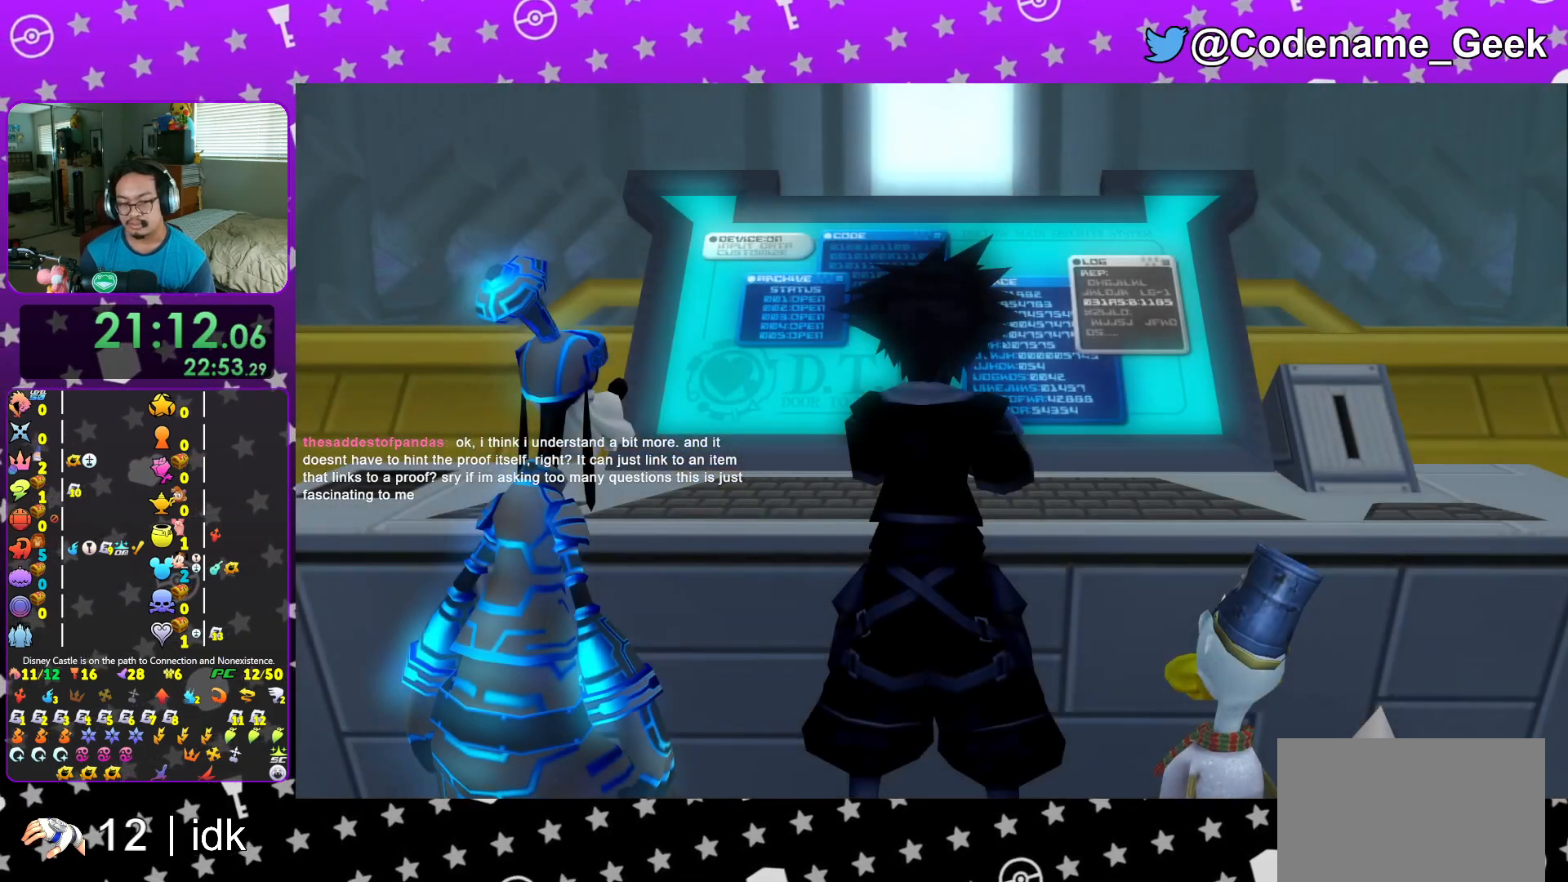
{"buttons": ["START"], "left_stick": "center", "right_stick": "center", "events": [[16, "DPAD_DOWN", "down"], [83, "A", "down"], [100, "B", "down"], [117, "DPAD_DOWN", "up"], [167, "A", "up"], [217, "B", "up"], [233, "A", "down"], [317, "A", "up"], [434, "START", "down"]]}
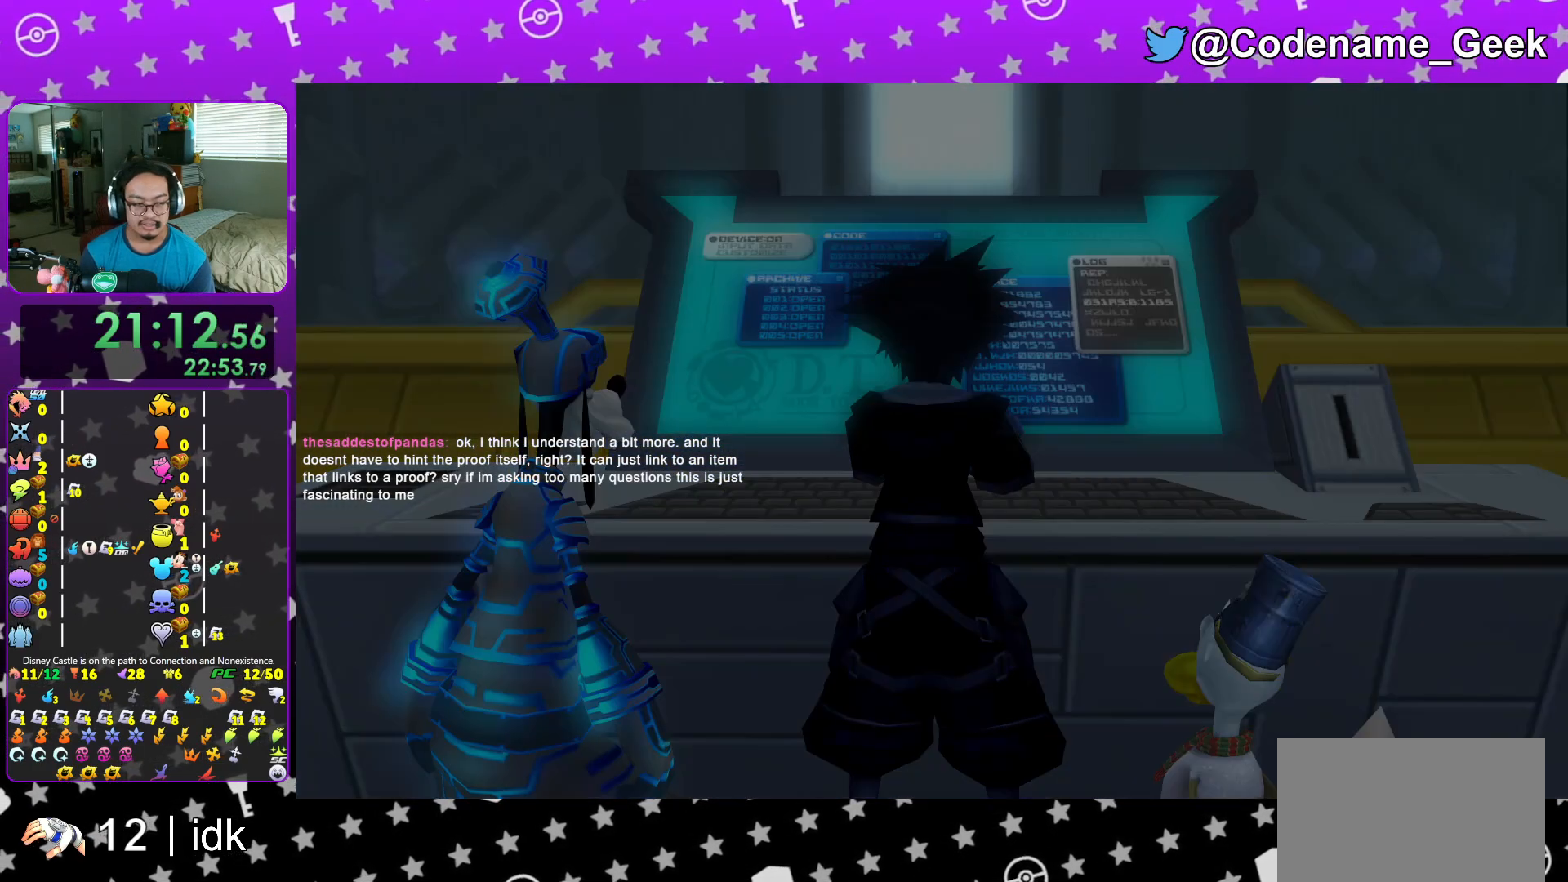
{"buttons": ["A", "B"], "left_stick": "center", "right_stick": "center", "events": [[117, "START", "up"], [150, "DPAD_DOWN", "down"], [167, "DPAD_RIGHT", "down"], [217, "A", "down"], [217, "B", "down"], [217, "DPAD_RIGHT", "up"], [250, "DPAD_DOWN", "up"], [284, "A", "up"], [351, "B", "up"], [384, "A", "down"], [484, "B", "down"]]}
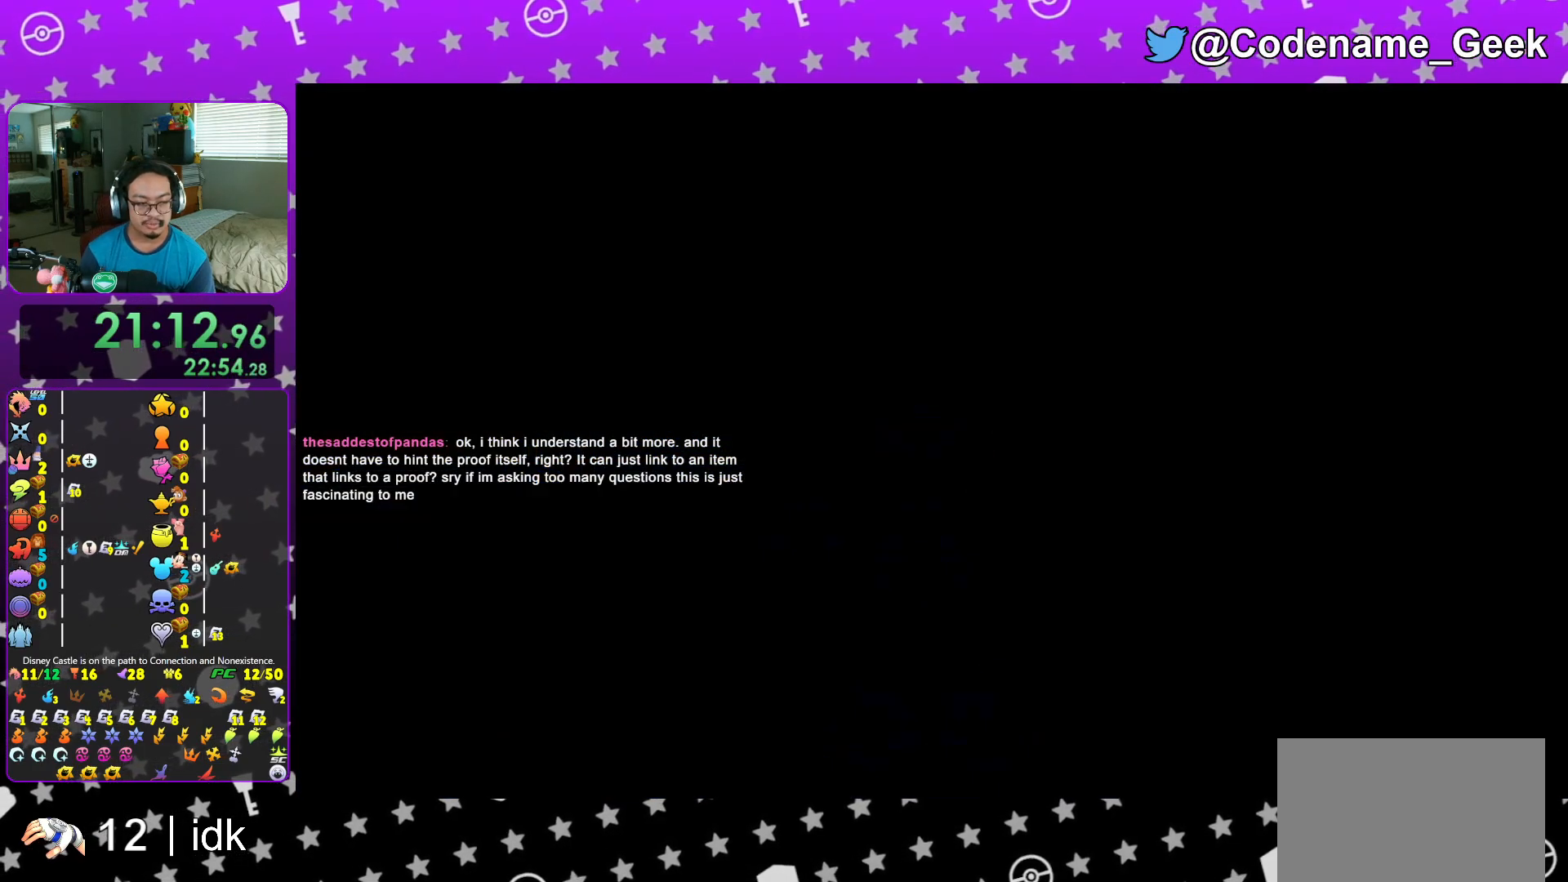
{"buttons": [], "left_stick": "down-right", "right_stick": "right", "events": [[133, "B", "up"], [200, "A", "up"], [267, "L1", "down"], [333, "L1", "up"], [450, "left_stick", "down-right"], [450, "right_stick", "right"]]}
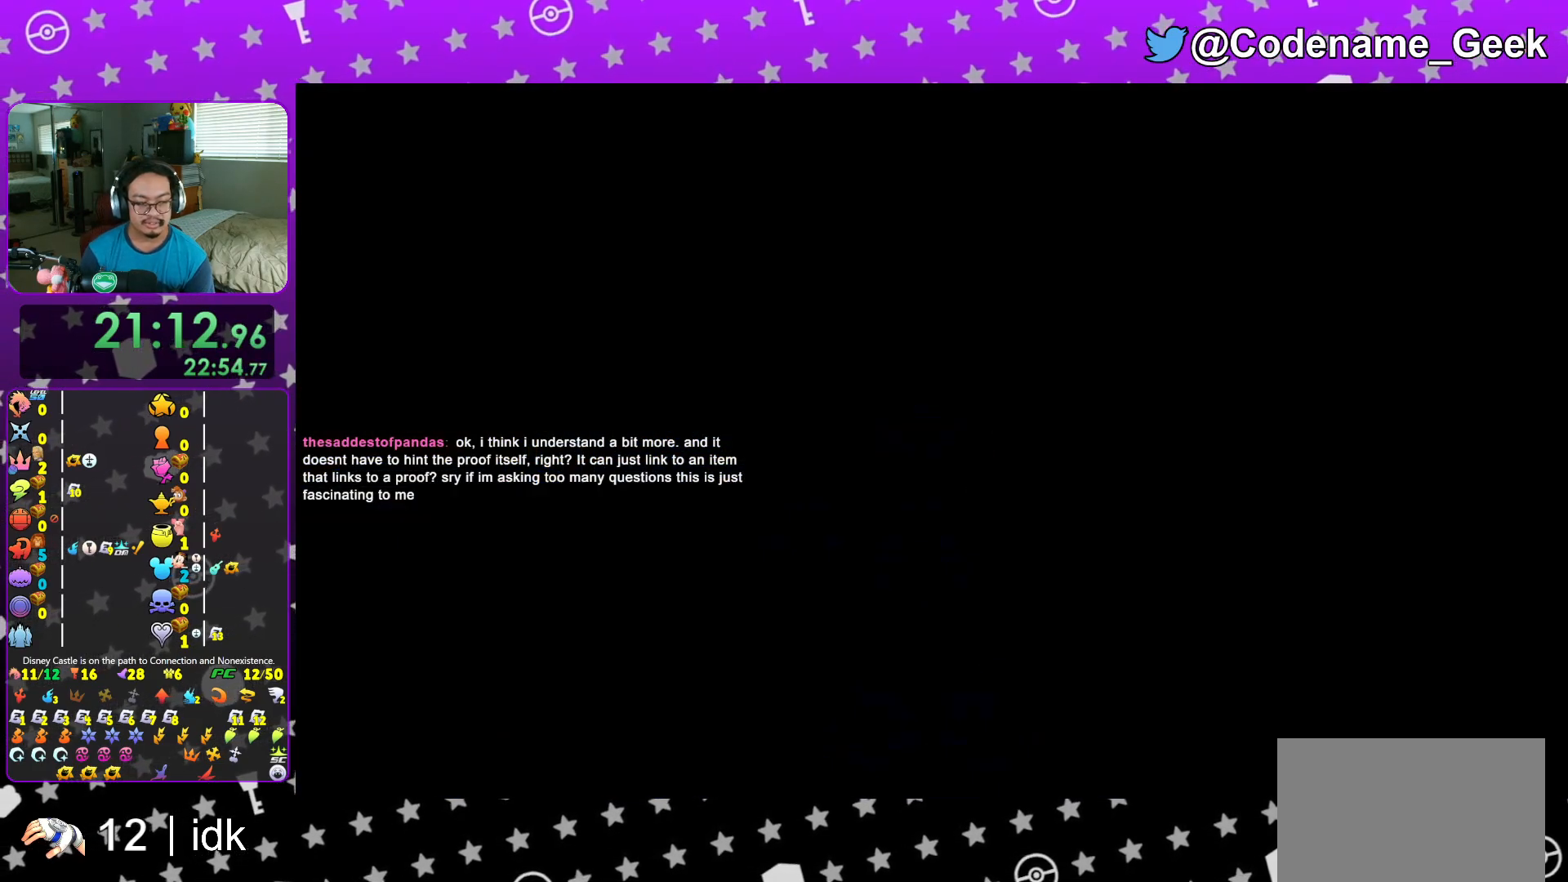
{"buttons": [], "left_stick": "down-right", "right_stick": "right", "events": [[34, "L1", "down"], [134, "B", "down"], [134, "L1", "up"], [234, "B", "up"], [317, "B", "down"], [451, "B", "up"]]}
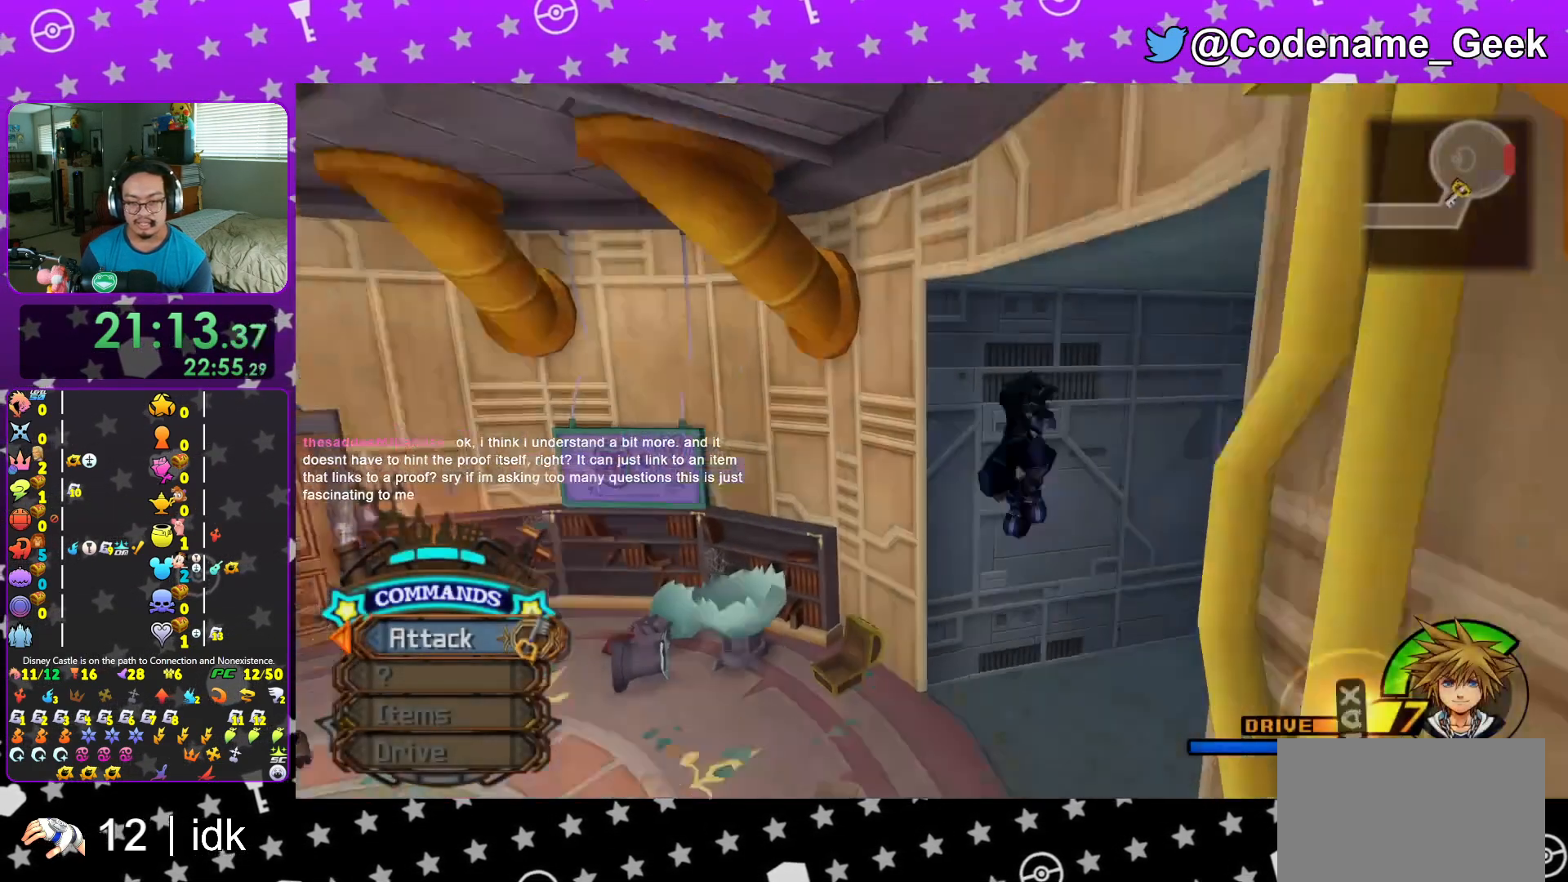
{"buttons": ["Y"], "left_stick": "up-right", "right_stick": "right", "events": [[16, "left_stick", "right"], [83, "Y", "down"], [117, "left_stick", "up-right"]]}
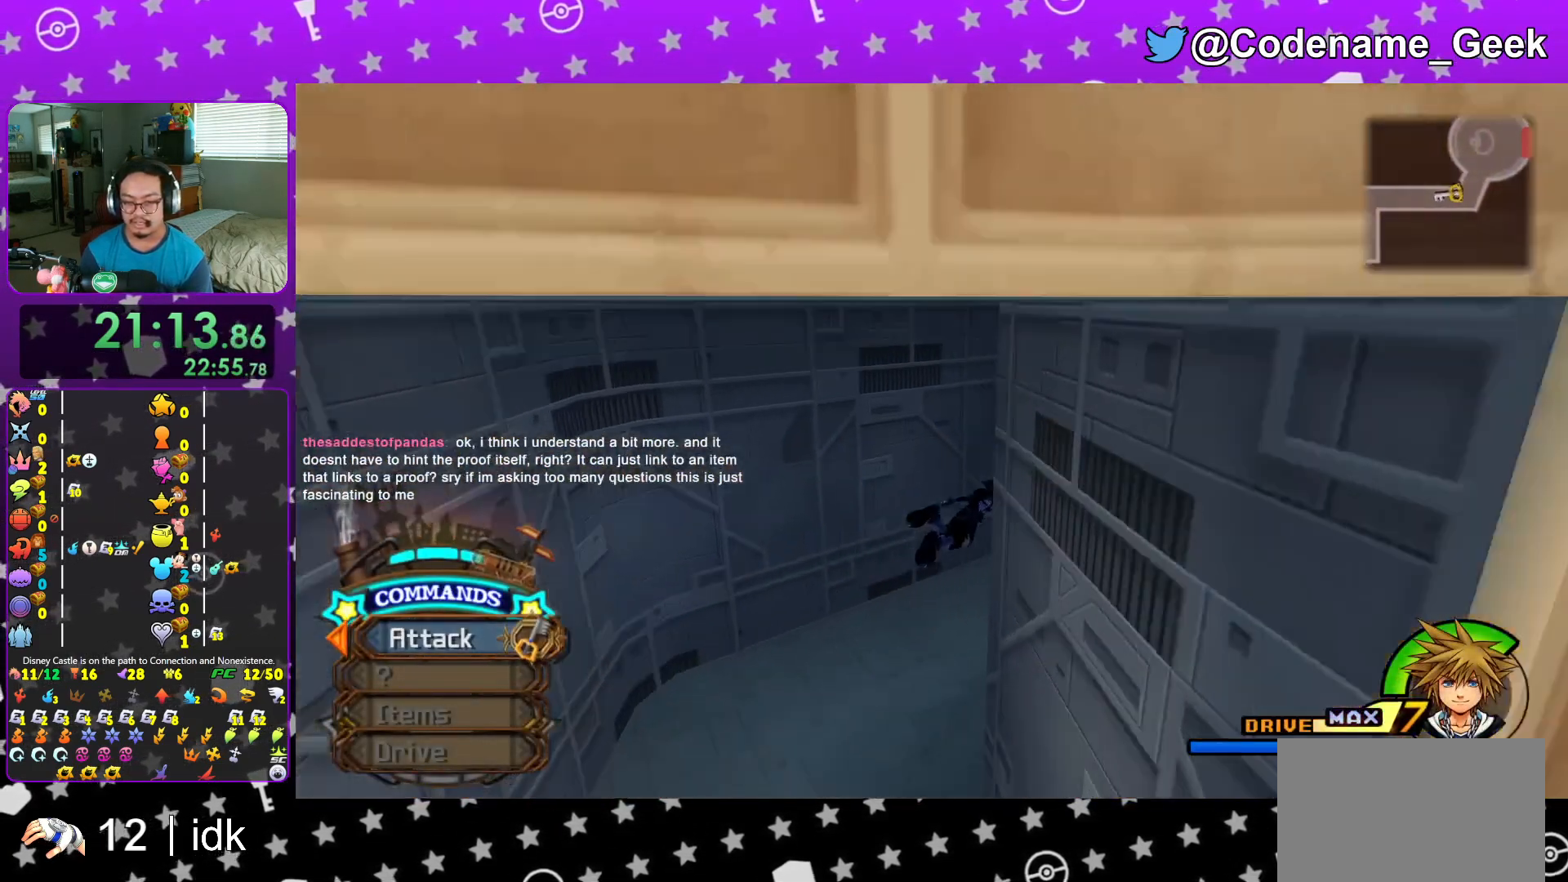
{"buttons": ["Y"], "left_stick": "up", "right_stick": "center", "events": [[134, "right_stick", "center"], [317, "left_stick", "up"]]}
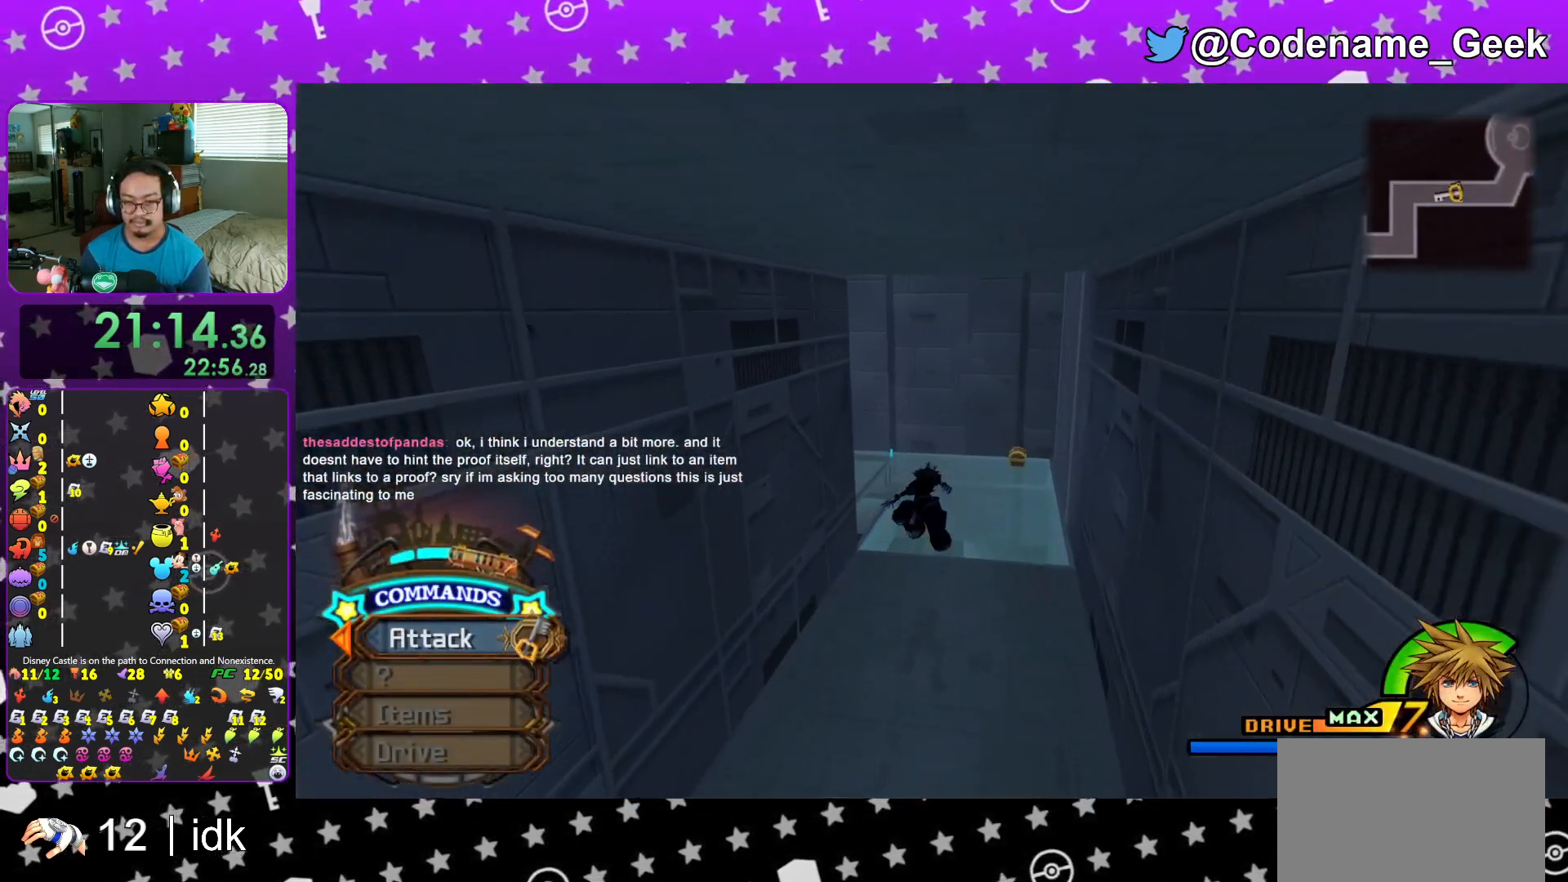
{"buttons": [], "left_stick": "up", "right_stick": "center", "events": [[33, "left_stick", "up-right"], [50, "right_stick", "right"], [117, "right_stick", "center"], [167, "left_stick", "up"], [367, "L1", "down"], [417, "Y", "up"], [450, "L1", "up"]]}
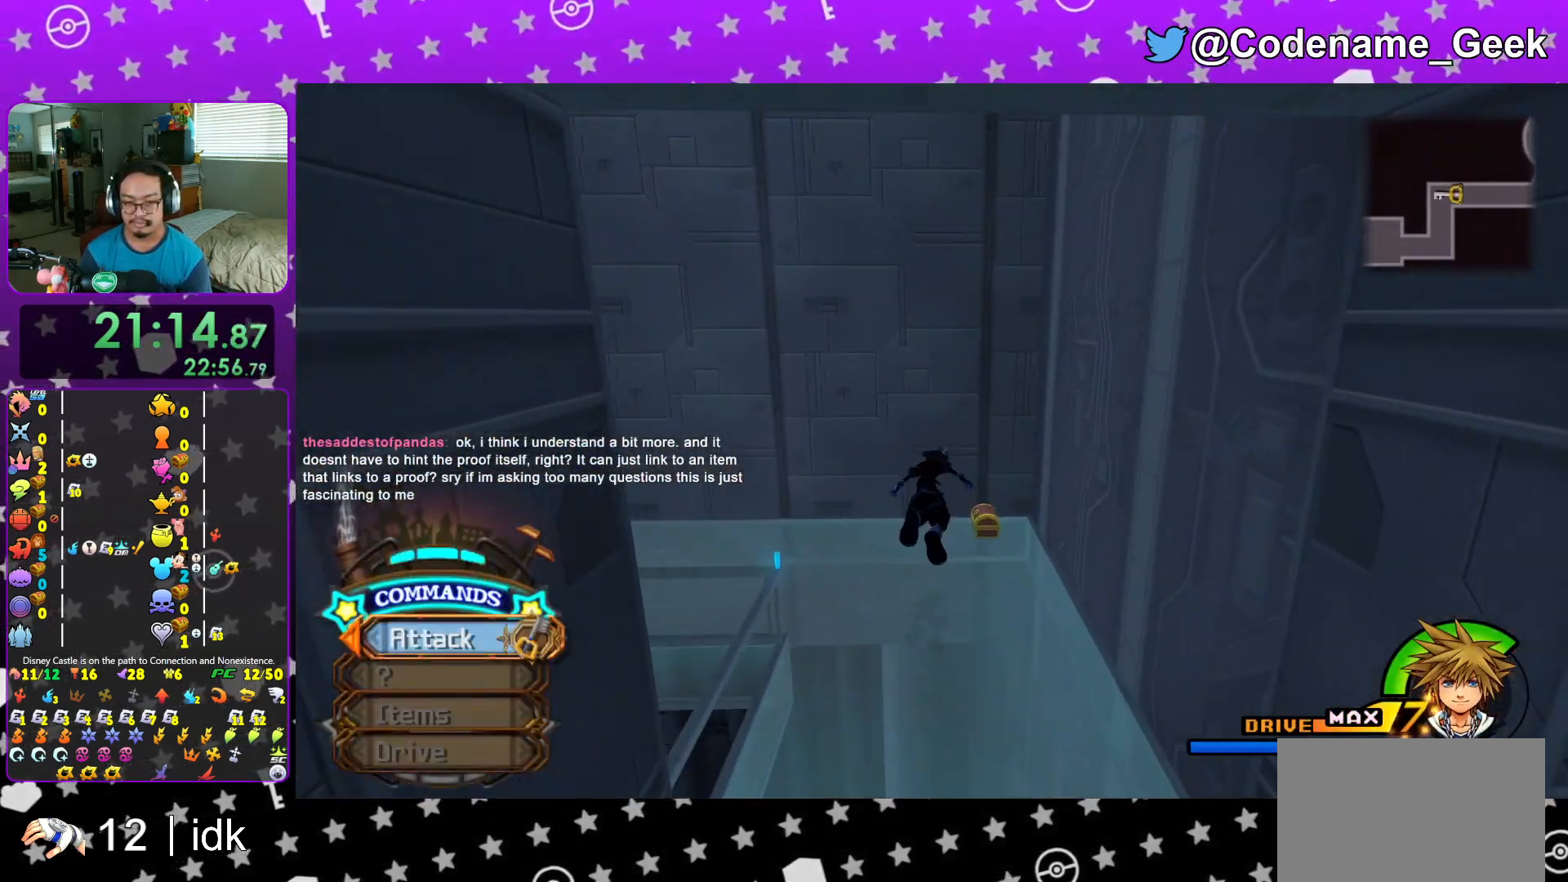
{"buttons": ["X"], "left_stick": "up", "right_stick": "center", "events": [[84, "L1", "down"], [167, "L1", "up"], [401, "right_stick", "down-left"], [484, "X", "down"], [484, "right_stick", "center"]]}
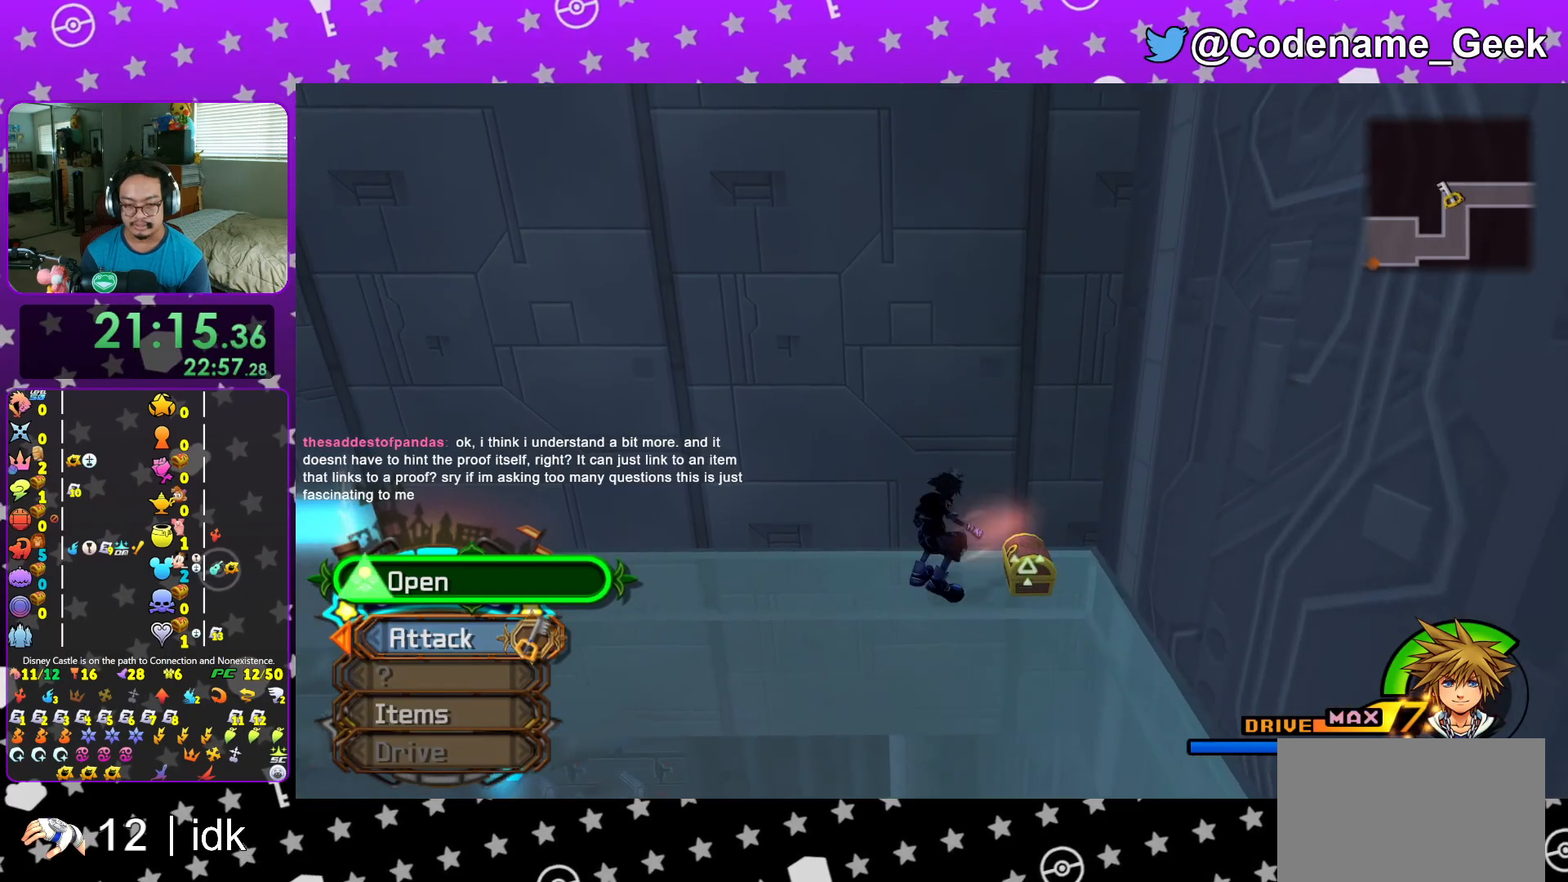
{"buttons": [], "left_stick": "center", "right_stick": "center", "events": [[83, "X", "up"], [100, "left_stick", "center"], [167, "X", "down"], [250, "L1", "down"], [283, "X", "up"], [333, "L1", "up"], [367, "X", "down"], [467, "X", "up"]]}
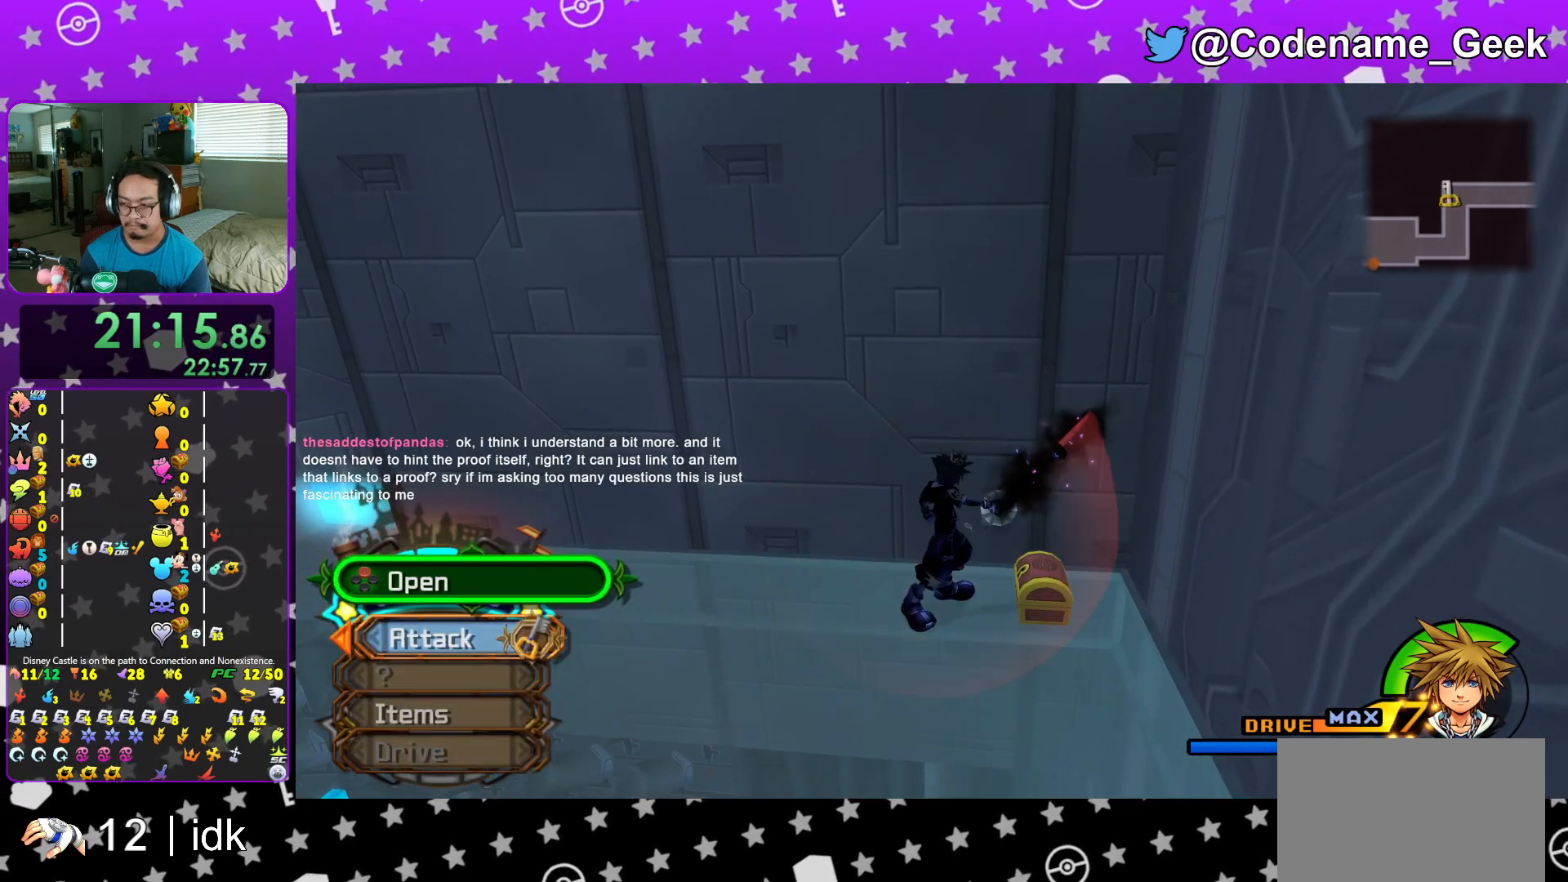
{"buttons": [], "left_stick": "left", "right_stick": "center", "events": [[17, "L1", "down"], [50, "X", "down"], [67, "L1", "up"], [134, "X", "up"], [250, "L1", "down"], [267, "right_stick", "right"], [334, "L1", "up"], [351, "right_stick", "center"], [401, "left_stick", "left"]]}
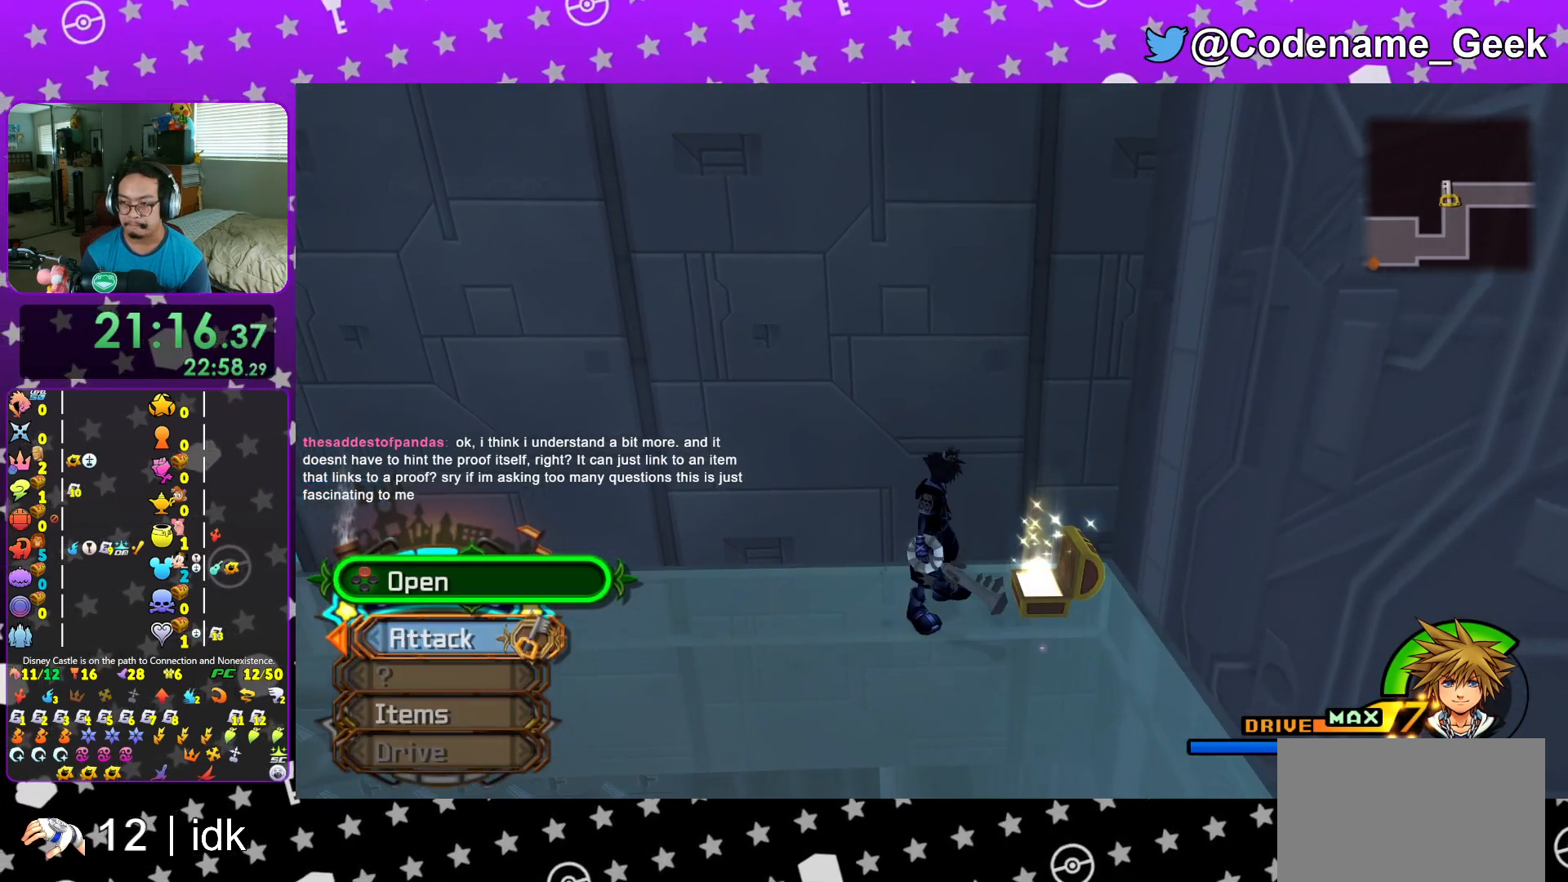
{"buttons": ["Y"], "left_stick": "left", "right_stick": "center", "events": [[83, "Y", "down"], [200, "Y", "up"], [283, "Y", "down"], [400, "Y", "up"], [450, "Y", "down"]]}
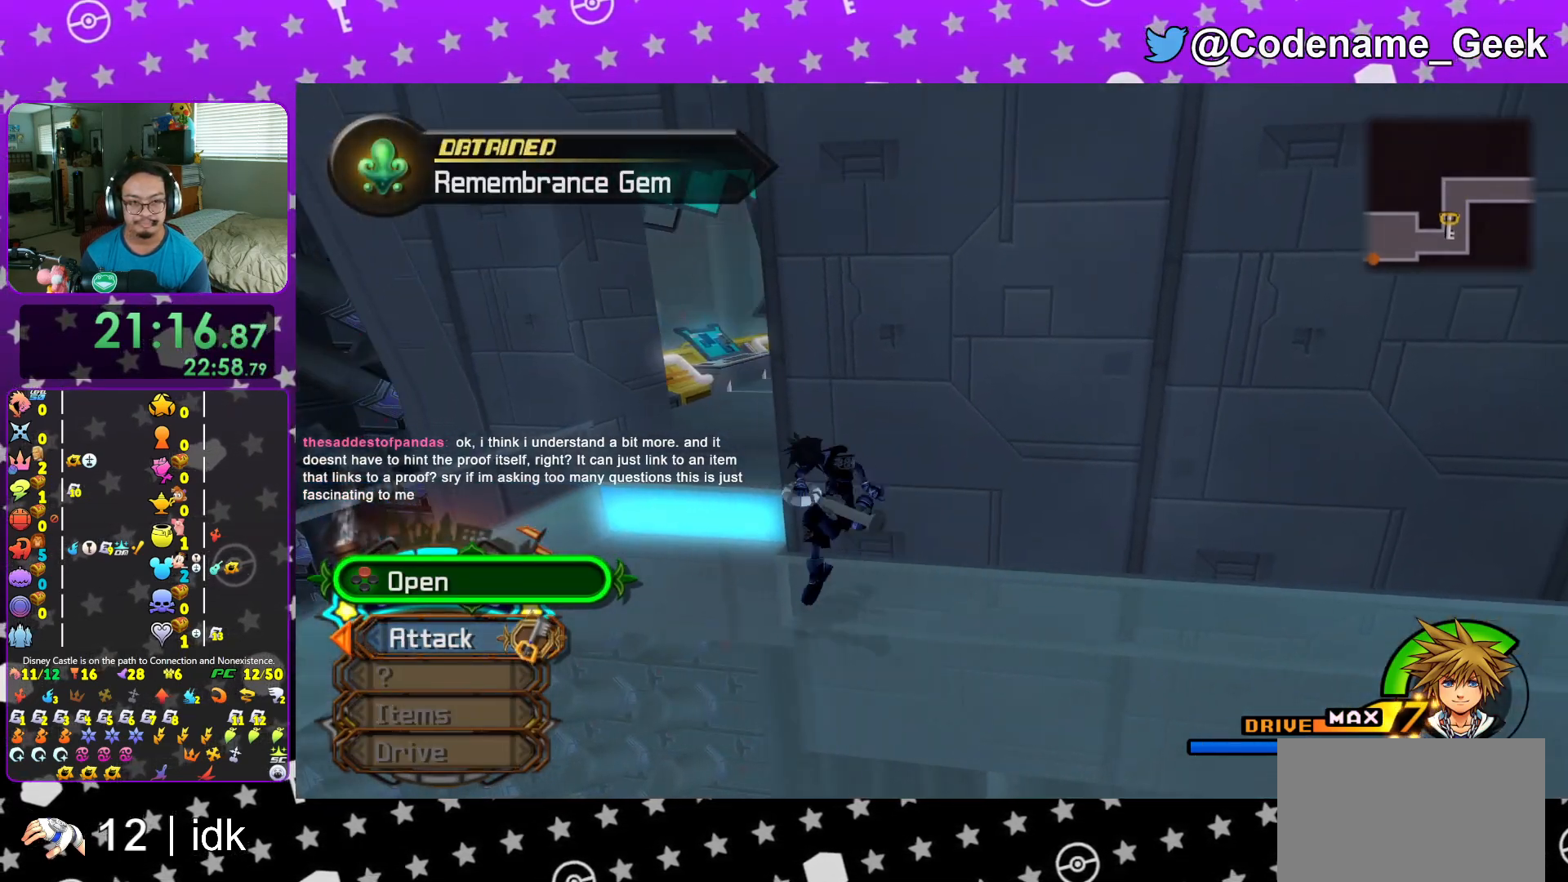
{"buttons": [], "left_stick": "up-left", "right_stick": "center", "events": [[67, "Y", "up"], [184, "left_stick", "up-left"], [200, "B", "down"], [284, "B", "up"], [351, "B", "down"], [467, "B", "up"]]}
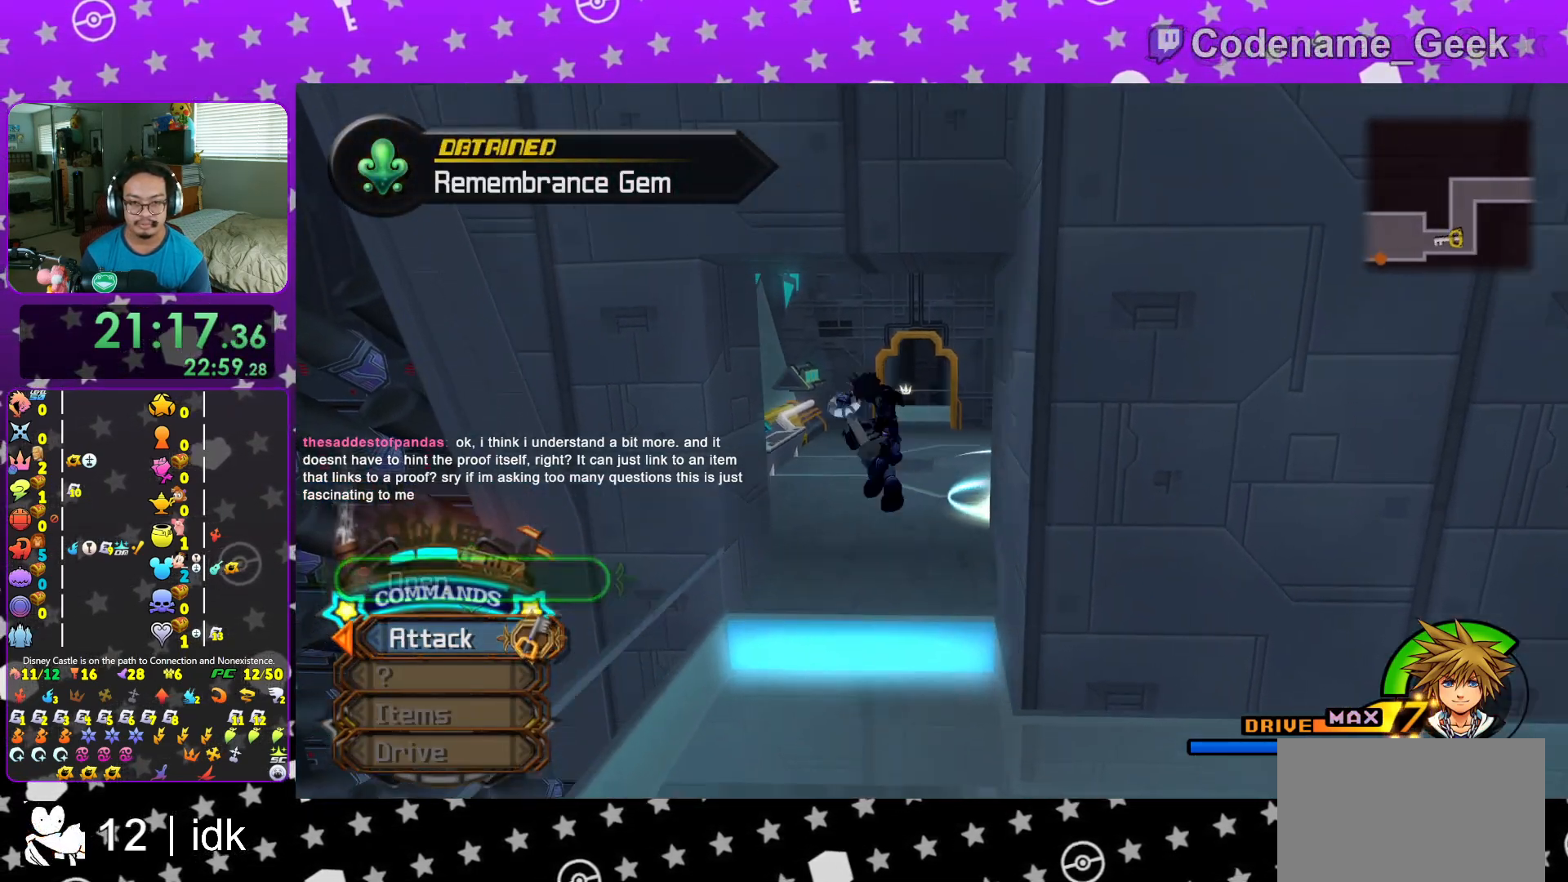
{"buttons": ["Y"], "left_stick": "up", "right_stick": "center", "events": [[16, "Y", "down"], [33, "left_stick", "up"]]}
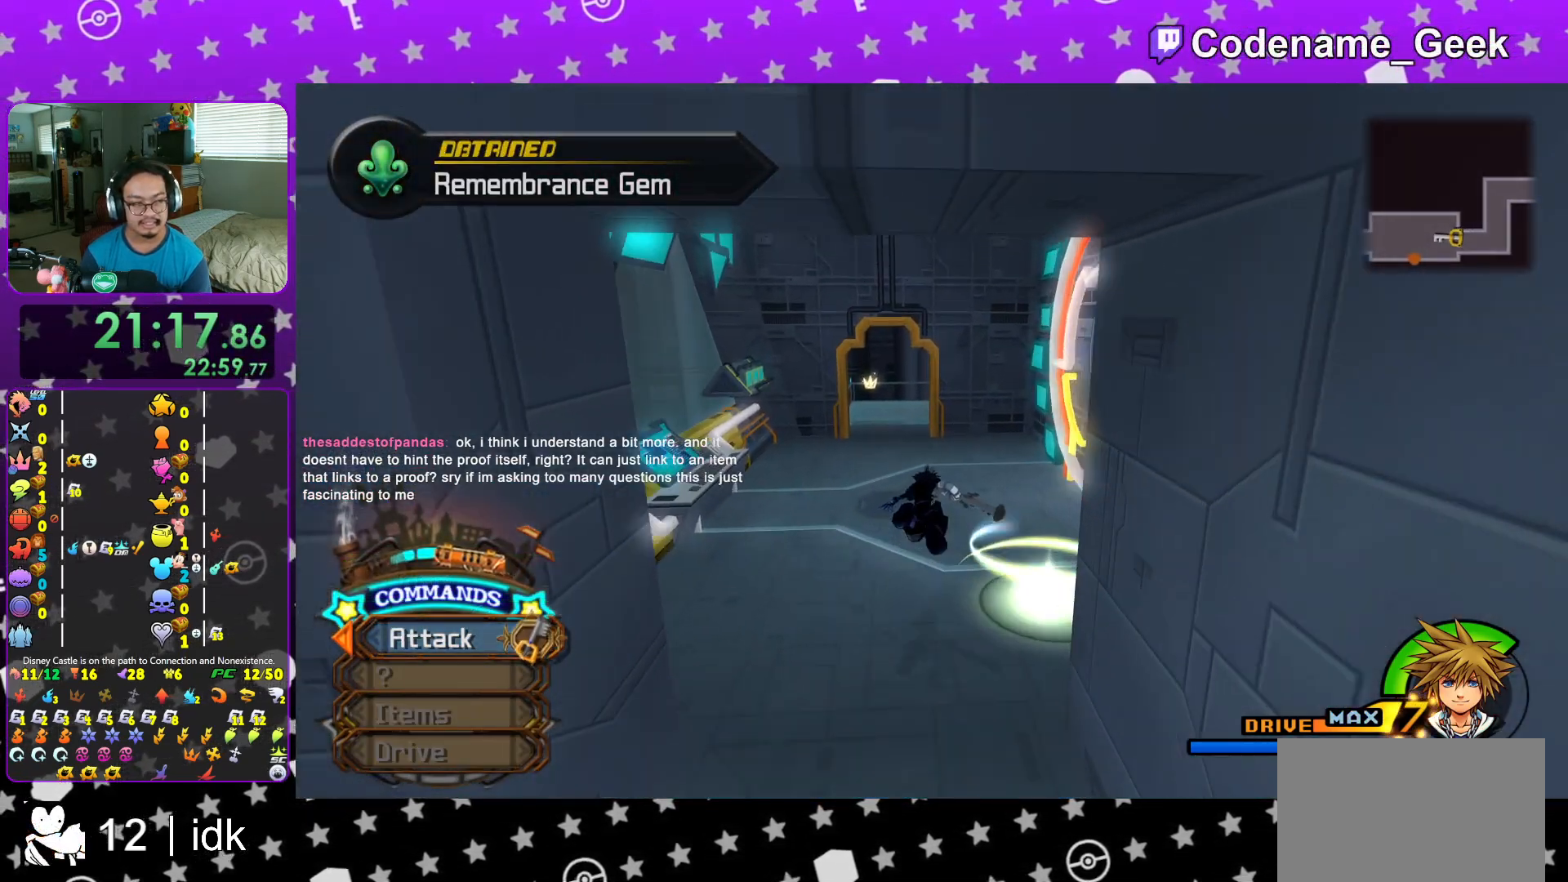
{"buttons": ["Y"], "left_stick": "up", "right_stick": "center", "events": []}
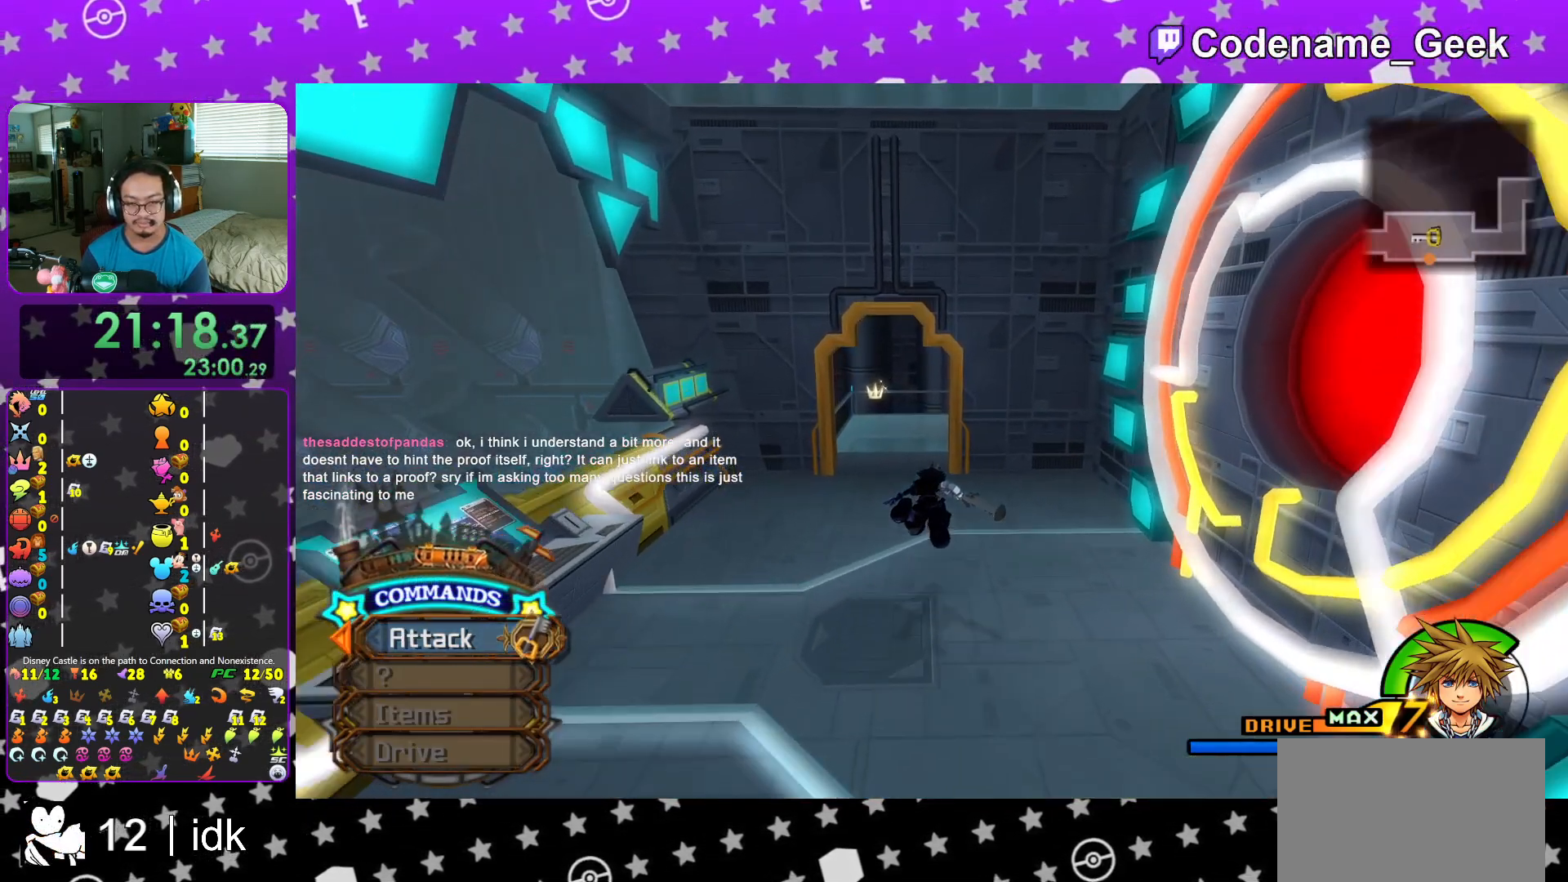
{"buttons": ["Y"], "left_stick": "up", "right_stick": "center", "events": [[250, "left_stick", "up-left"], [417, "left_stick", "up"]]}
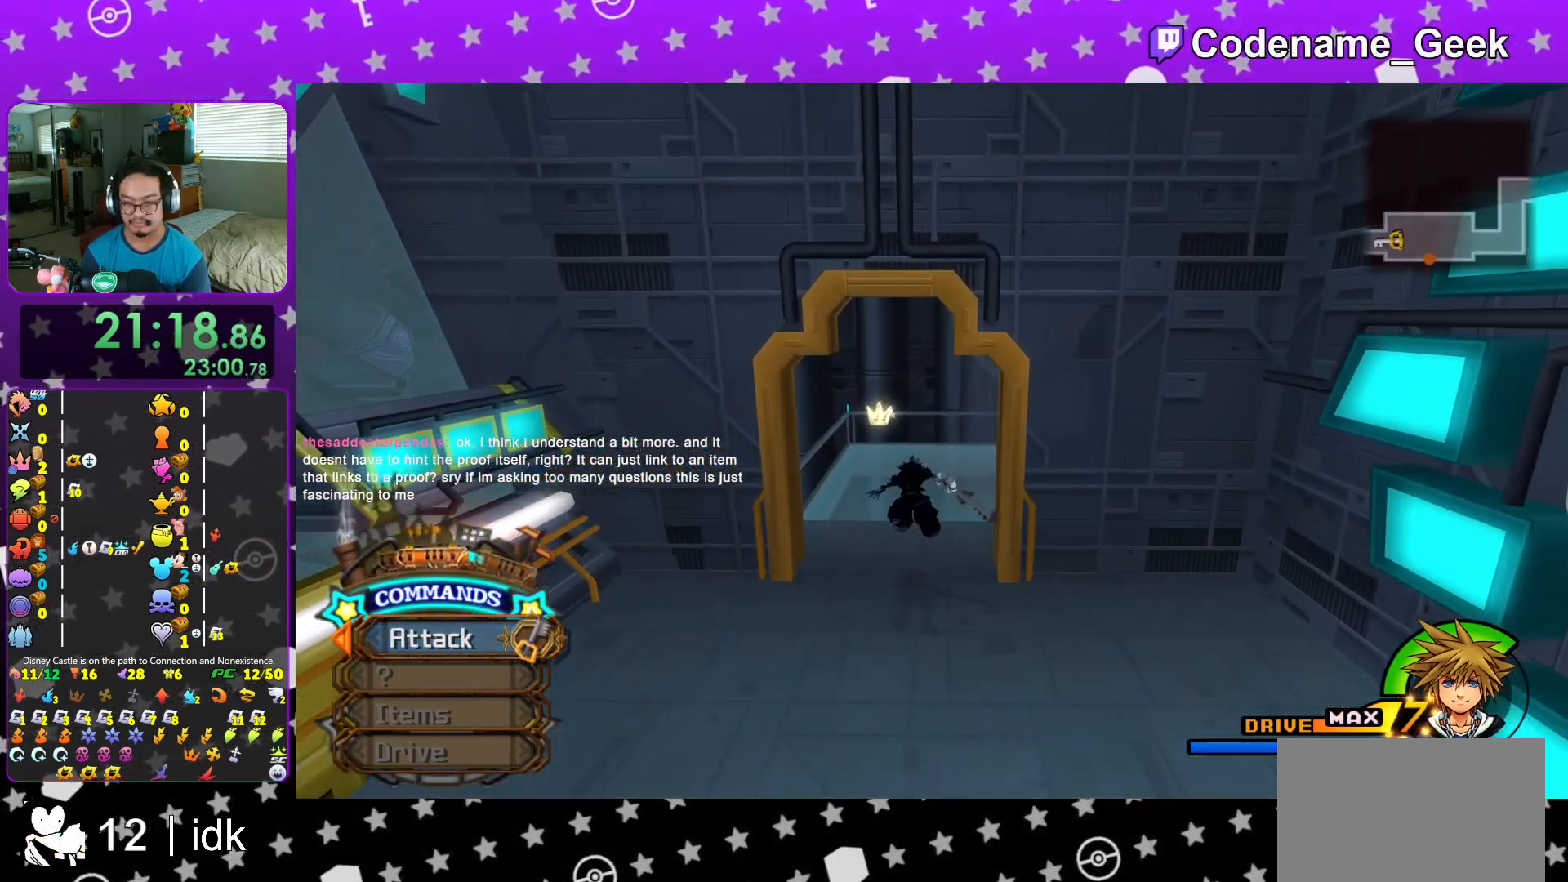
{"buttons": ["Y"], "left_stick": "up-right", "right_stick": "center", "events": [[34, "left_stick", "up-right"]]}
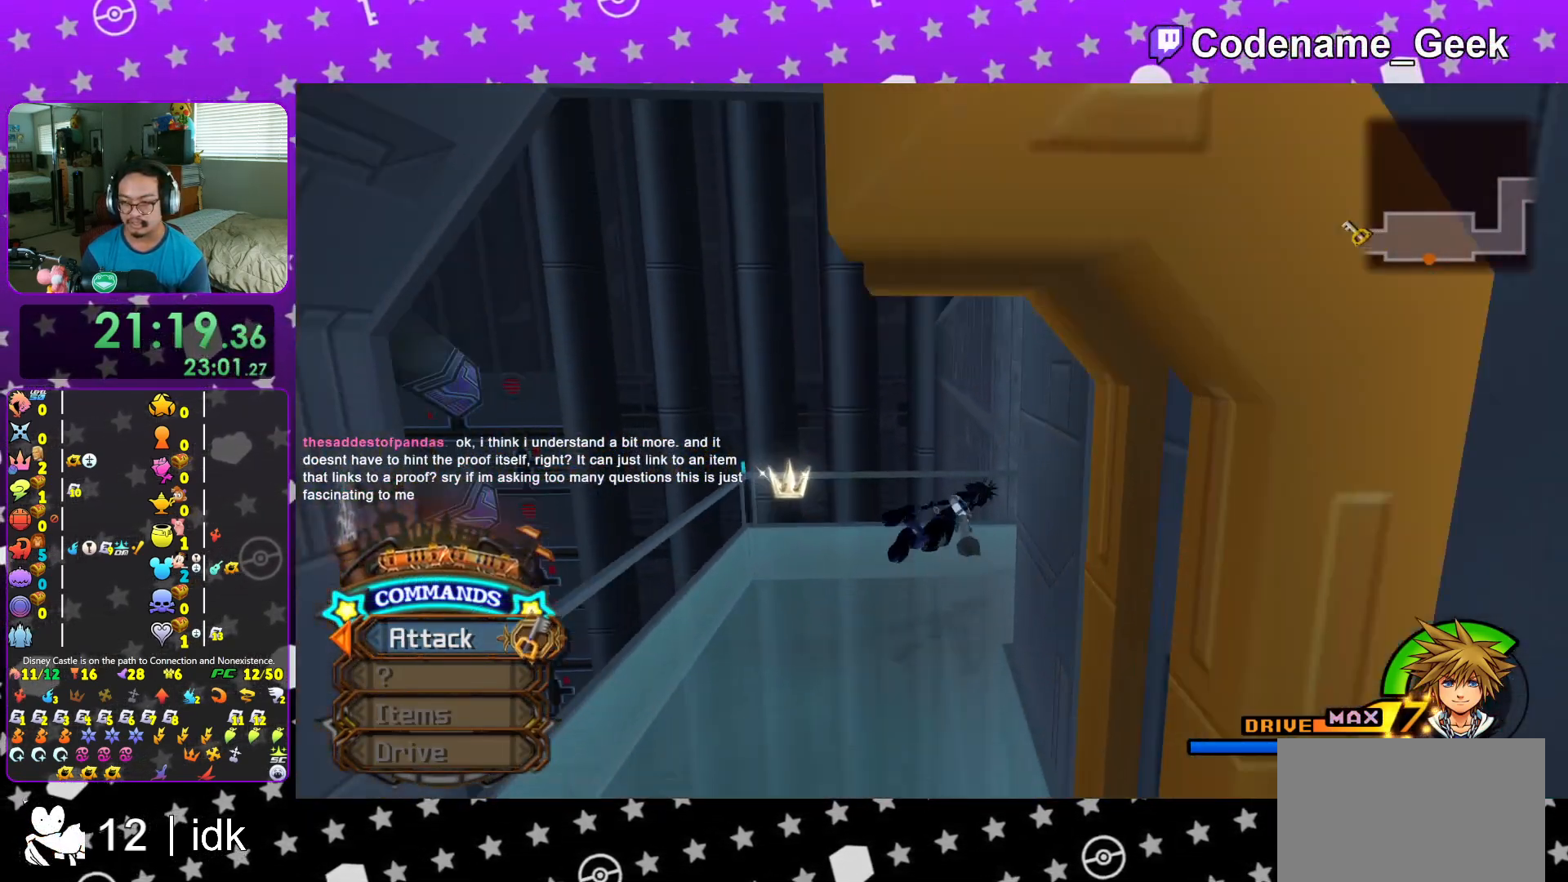
{"buttons": ["Y"], "left_stick": "up-right", "right_stick": "center", "events": []}
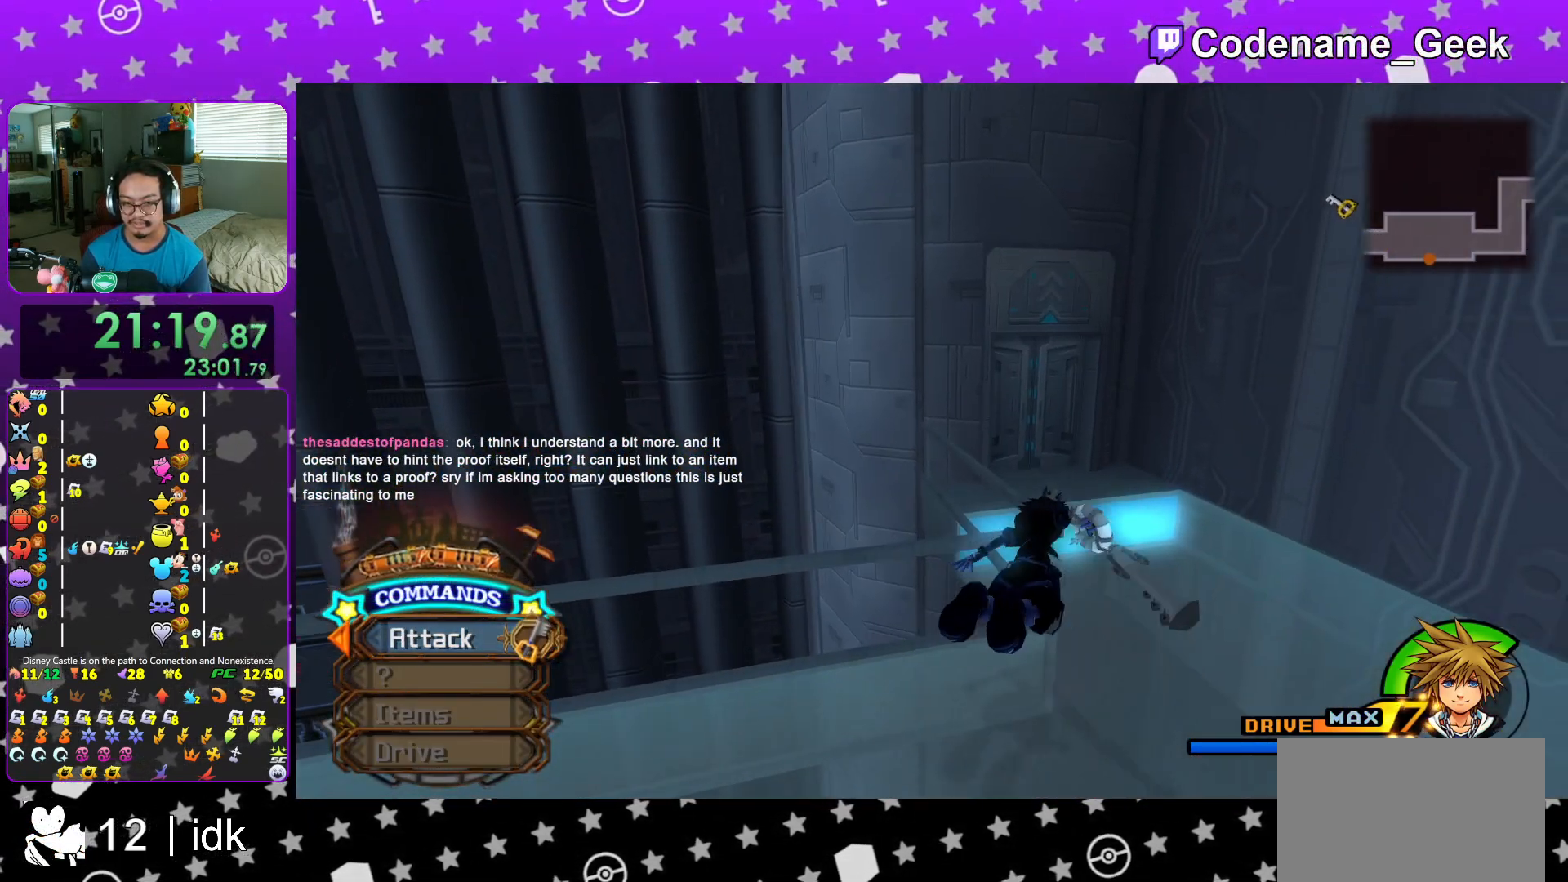
{"buttons": ["Y"], "left_stick": "up", "right_stick": "center", "events": [[150, "left_stick", "up"]]}
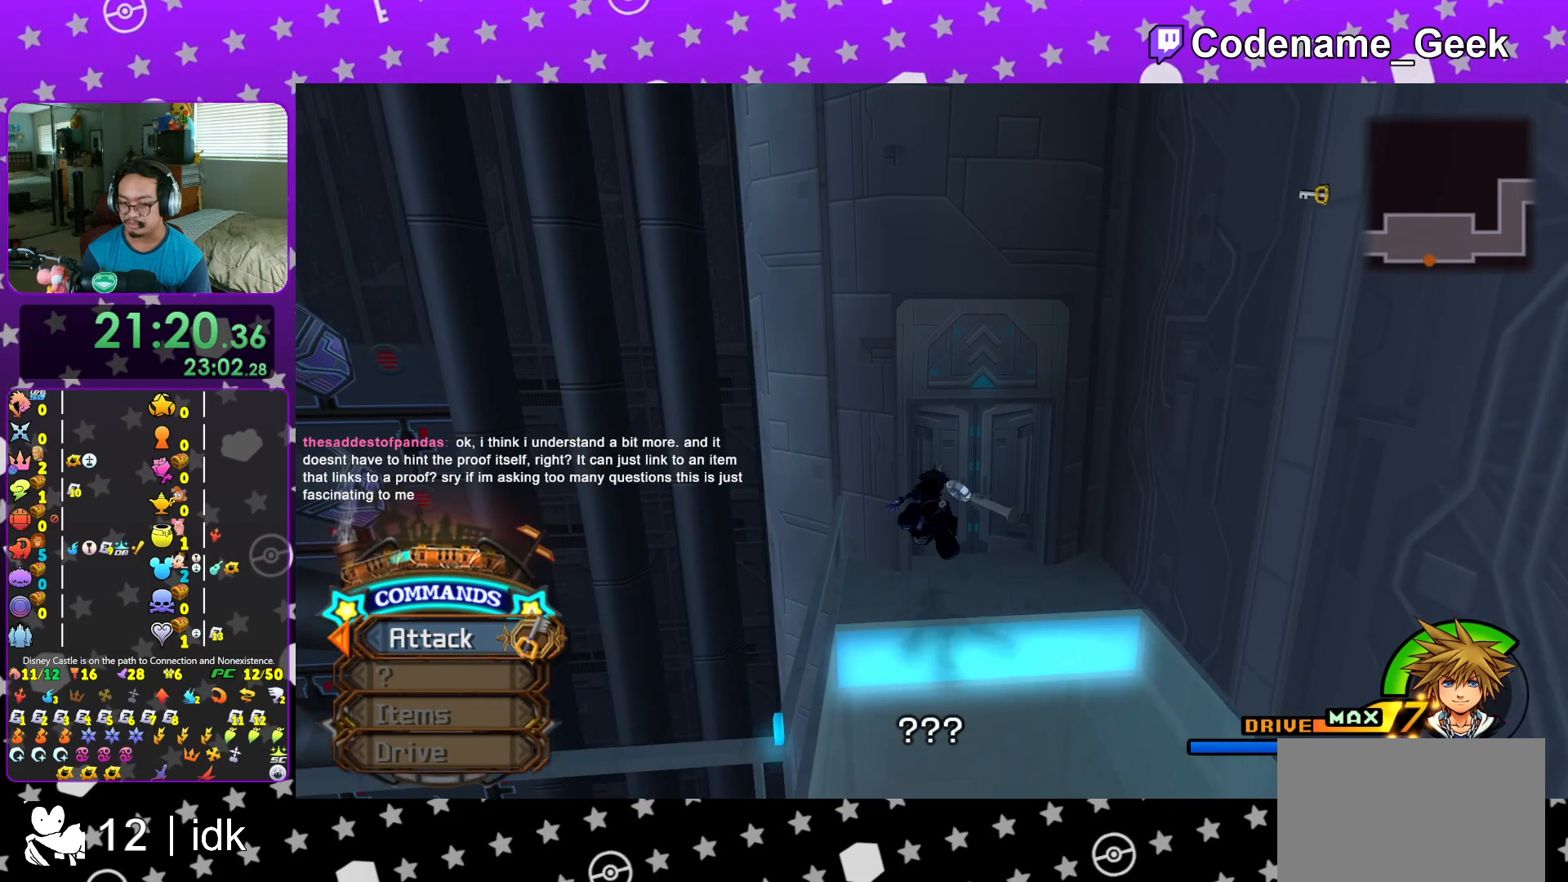
{"buttons": ["L1"], "left_stick": "center", "right_stick": "center", "events": [[117, "Y", "up"], [233, "L1", "down"], [300, "left_stick", "center"], [317, "L1", "up"], [467, "L1", "down"]]}
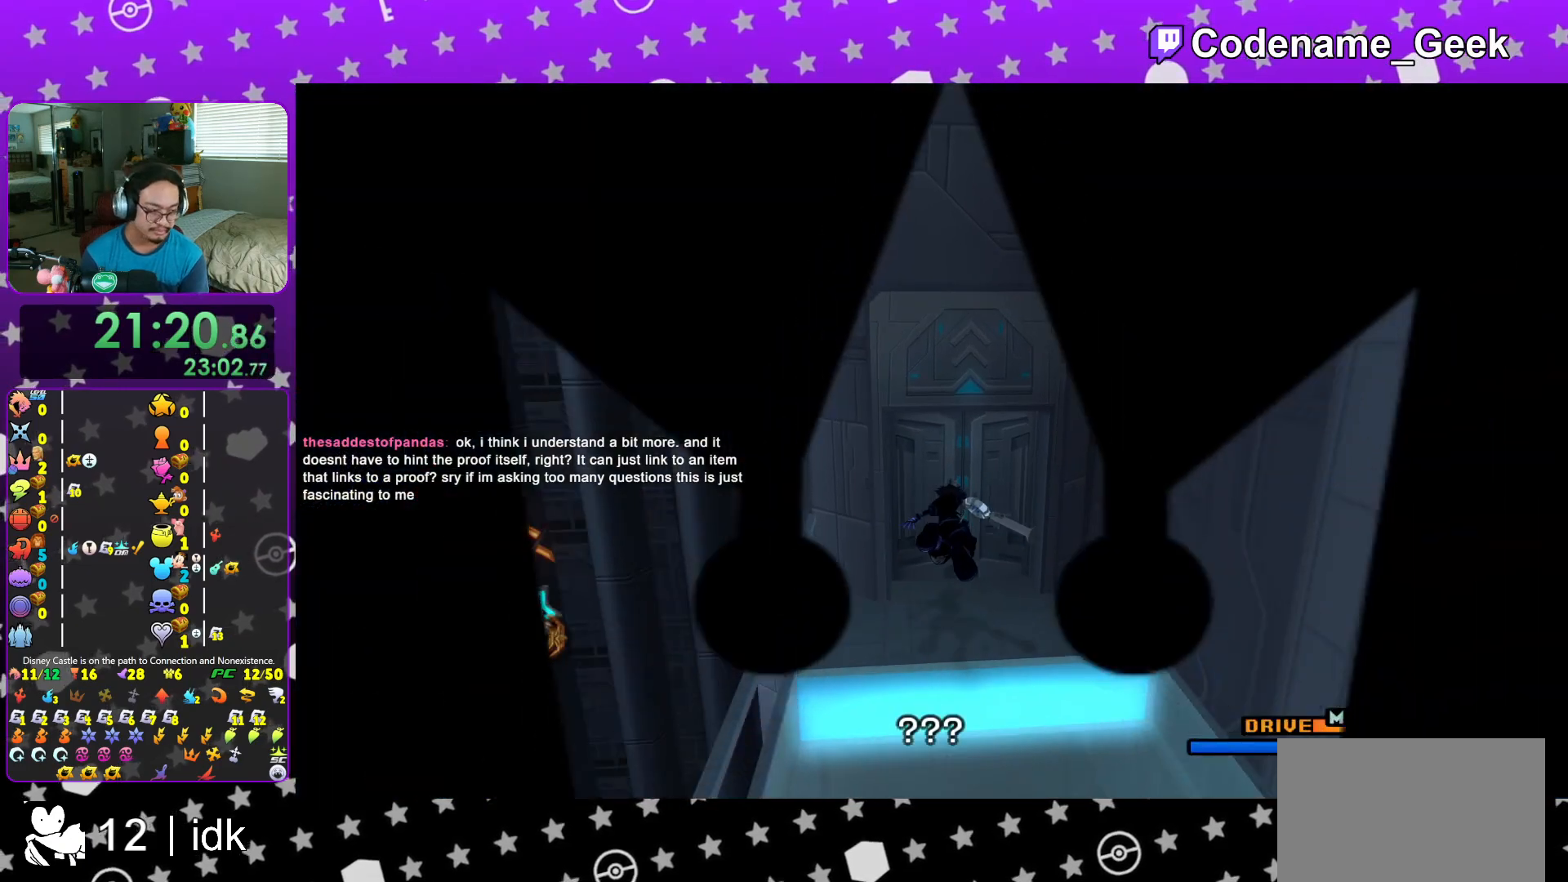
{"buttons": [], "left_stick": "up", "right_stick": "center", "events": [[67, "L1", "up"], [67, "left_stick", "up-left"], [117, "left_stick", "up"], [184, "L1", "down"], [284, "L1", "up"], [417, "L1", "down"], [467, "L1", "up"]]}
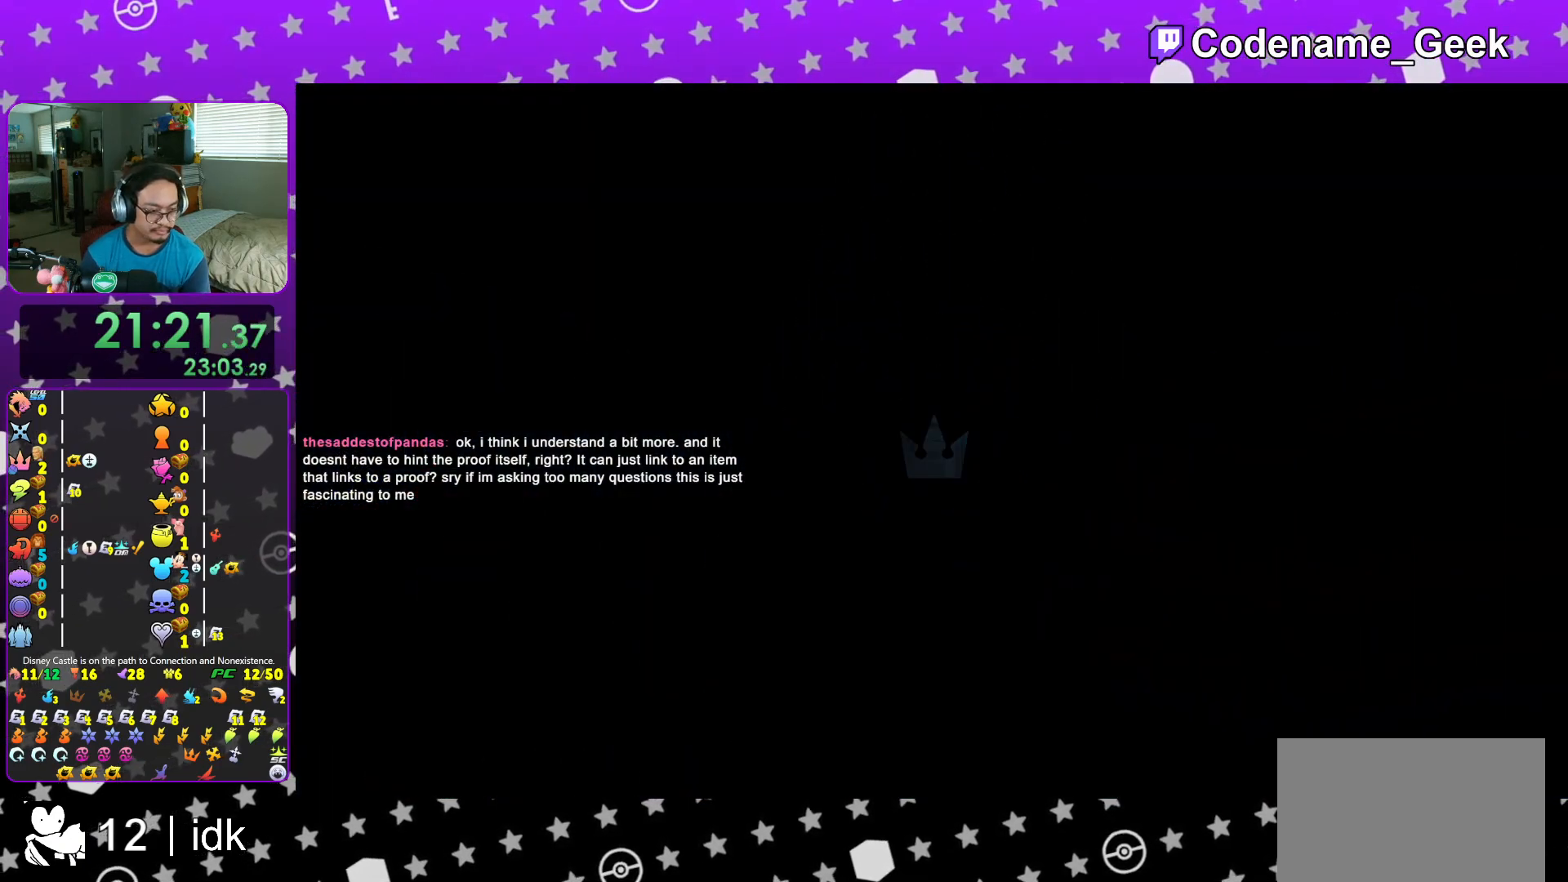
{"buttons": ["B"], "left_stick": "up", "right_stick": "center", "events": [[117, "L1", "down"], [184, "L1", "up"], [317, "L1", "down"], [384, "L1", "up"], [434, "B", "down"]]}
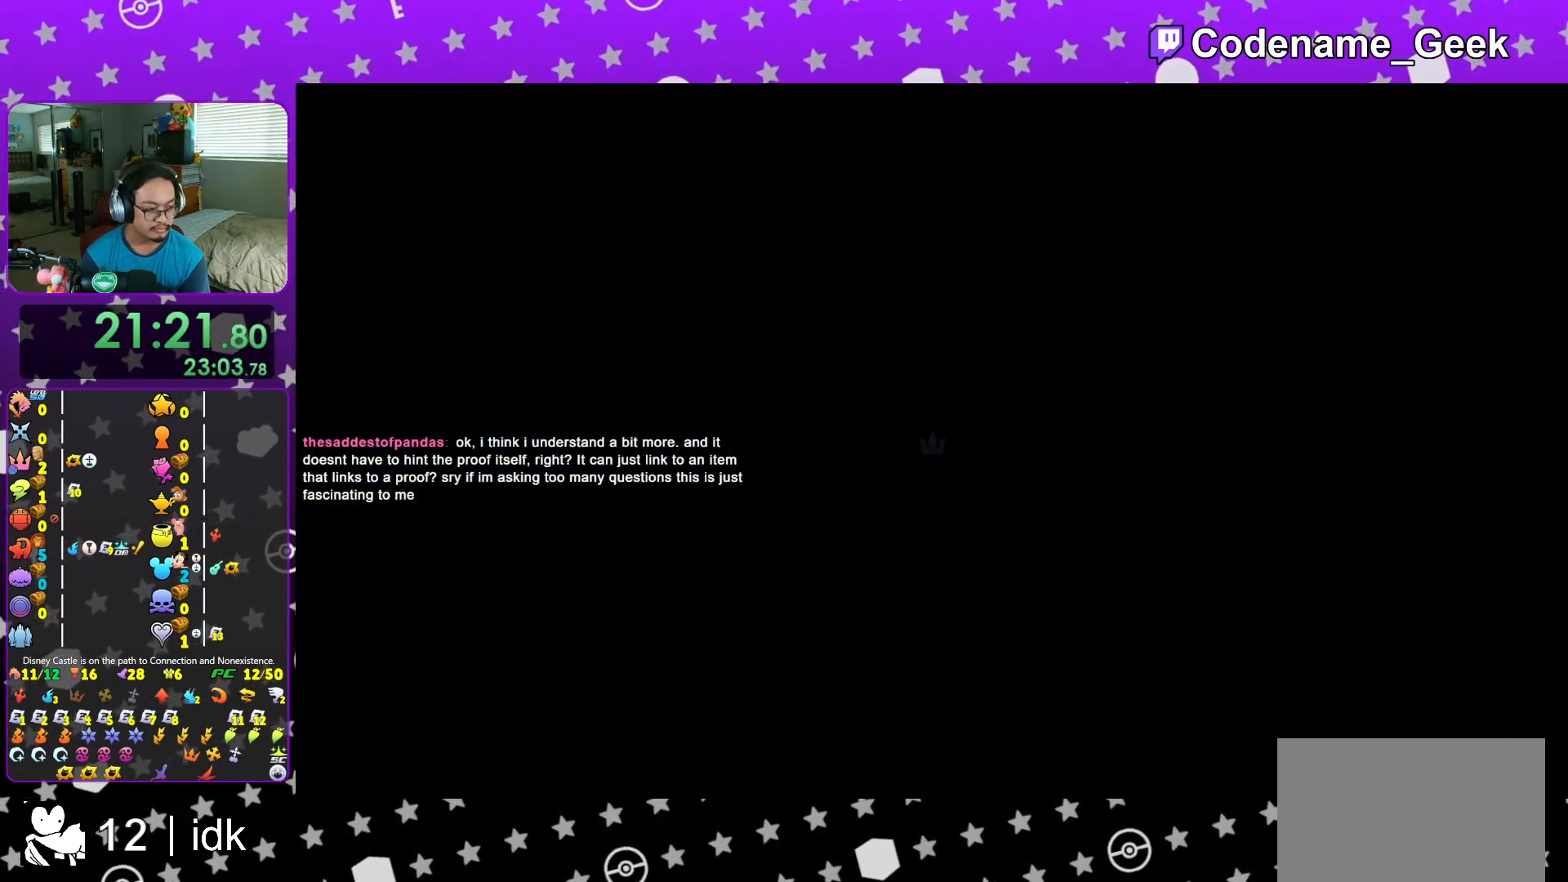
{"buttons": ["Y"], "left_stick": "up", "right_stick": "center", "events": [[83, "B", "up"], [133, "B", "down"], [300, "B", "up"], [383, "Y", "down"]]}
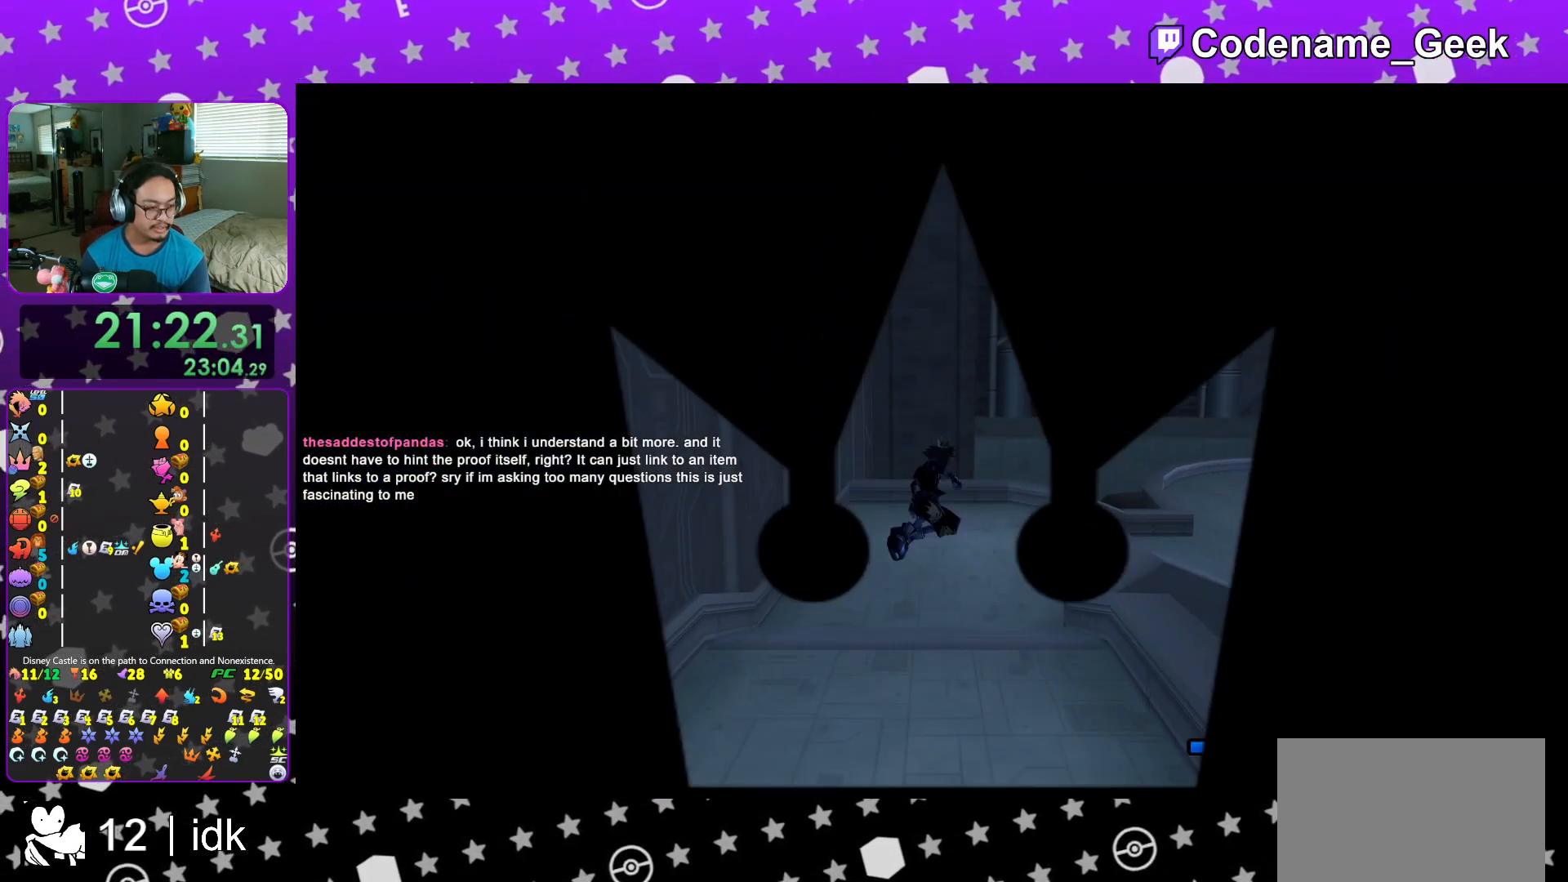
{"buttons": ["Y"], "left_stick": "up", "right_stick": "center", "events": []}
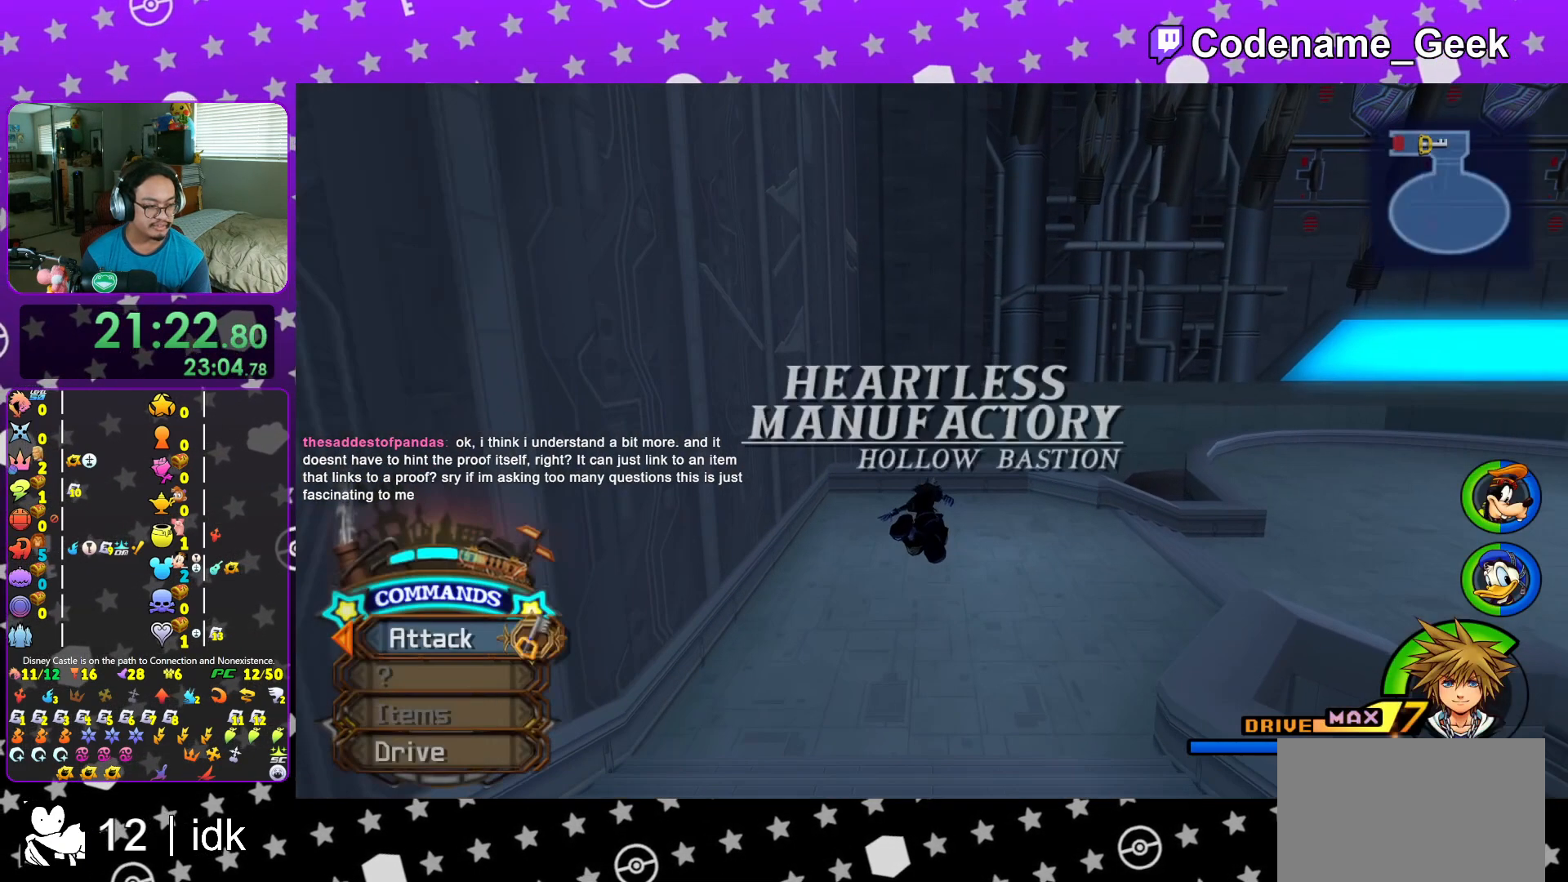
{"buttons": [], "left_stick": "up", "right_stick": "center", "events": [[317, "Y", "up"]]}
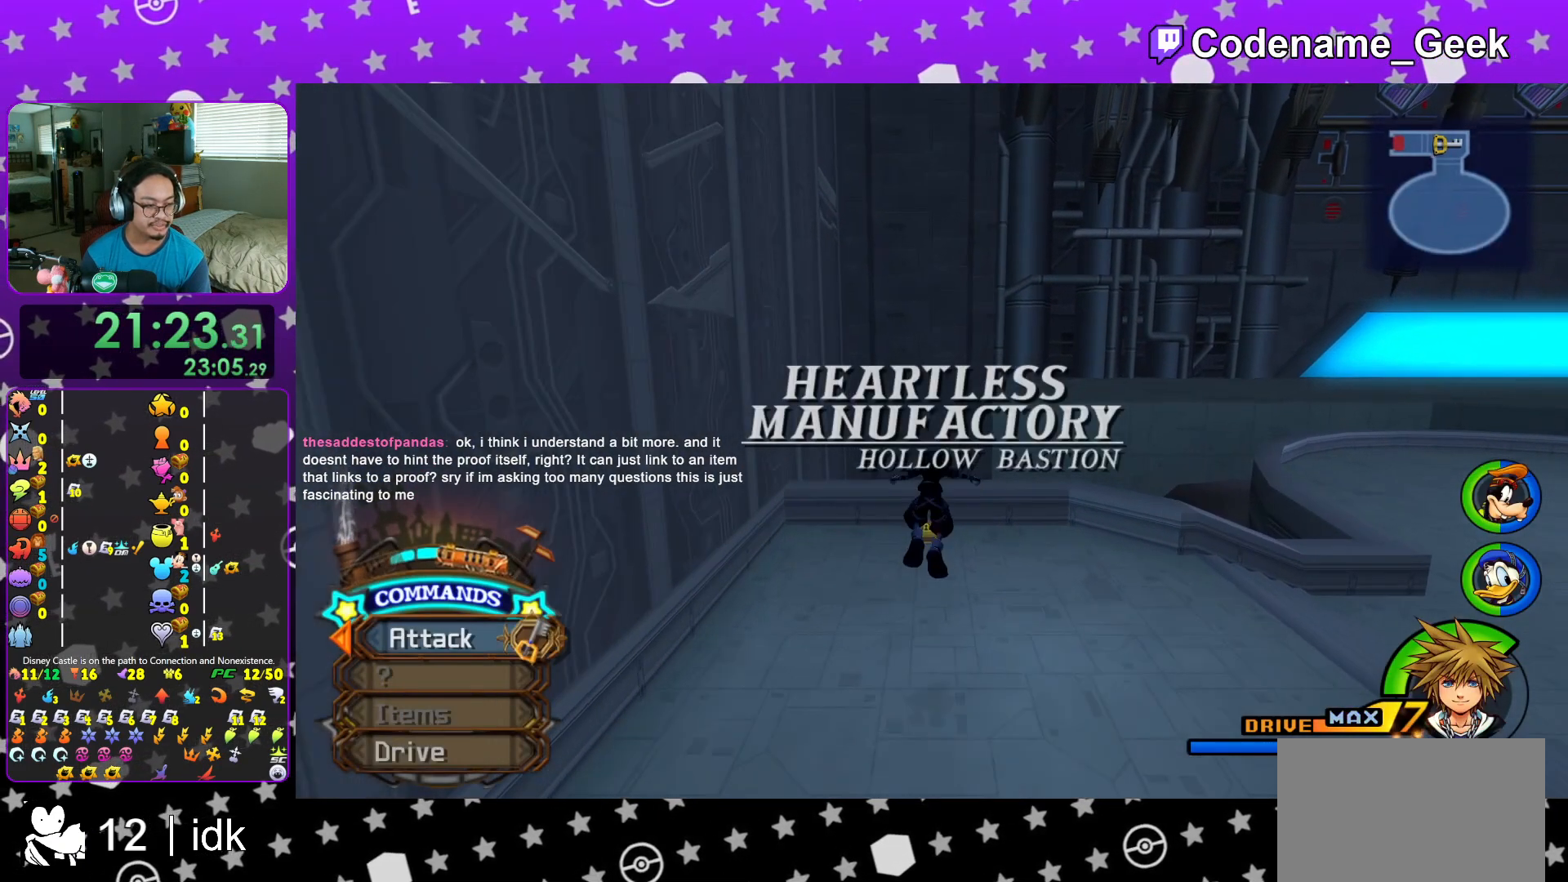
{"buttons": [], "left_stick": "up", "right_stick": "center", "events": [[234, "X", "down"], [267, "X", "up"], [350, "X", "down"], [367, "X", "up"], [417, "X", "down"], [450, "X", "up"]]}
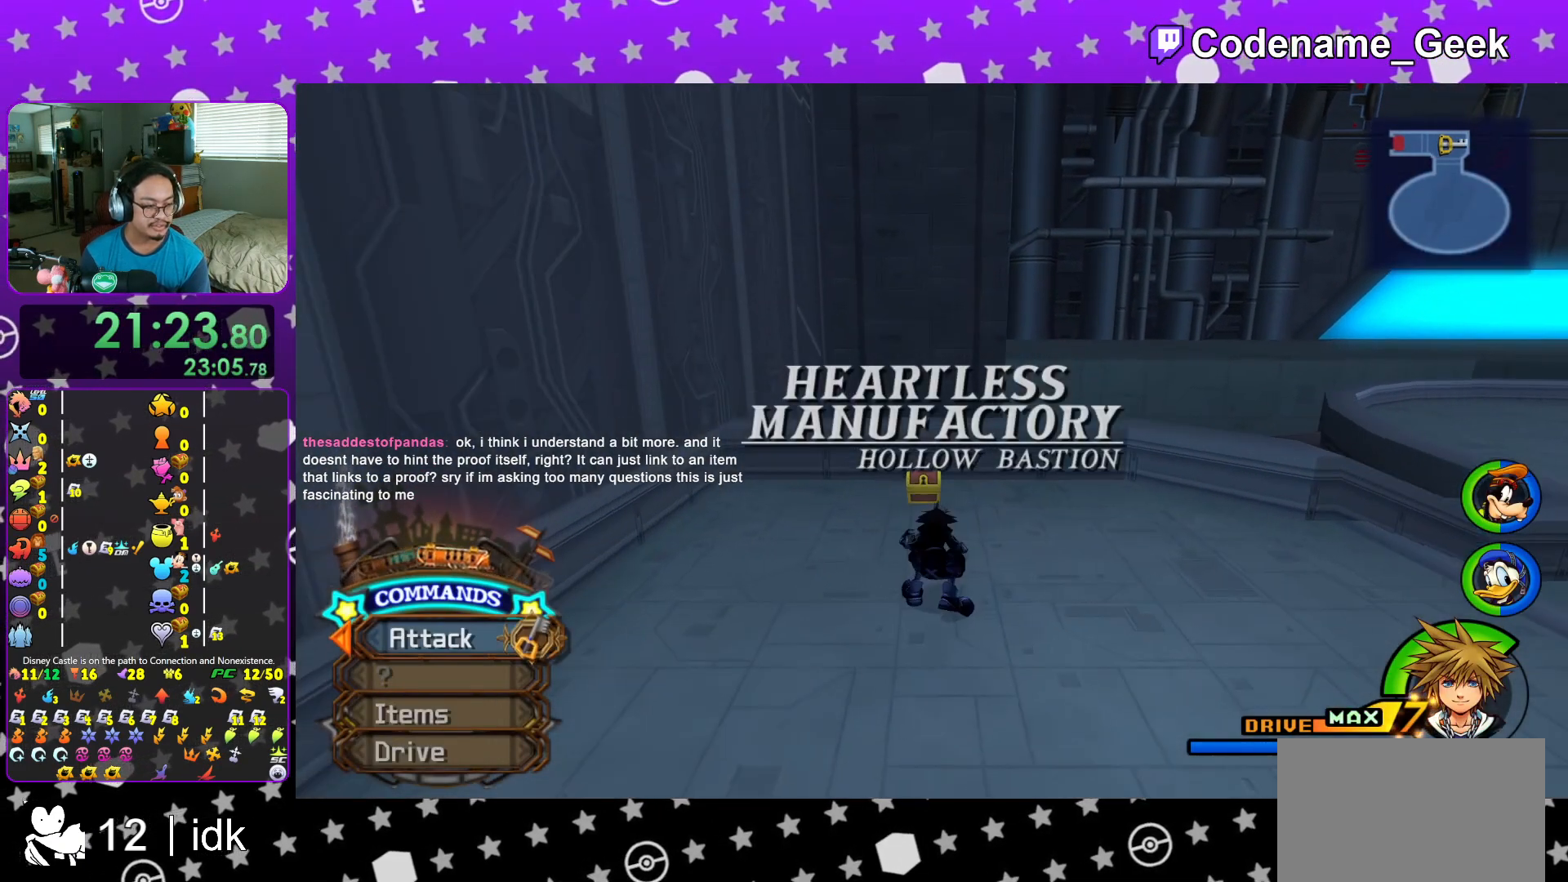
{"buttons": [], "left_stick": "up", "right_stick": "center", "events": [[33, "X", "down"], [66, "X", "up"], [133, "X", "down"], [166, "X", "up"], [200, "X", "down"], [233, "X", "up"], [283, "X", "down"], [317, "X", "up"], [367, "X", "down"], [417, "X", "up"], [467, "X", "down"], [500, "X", "up"]]}
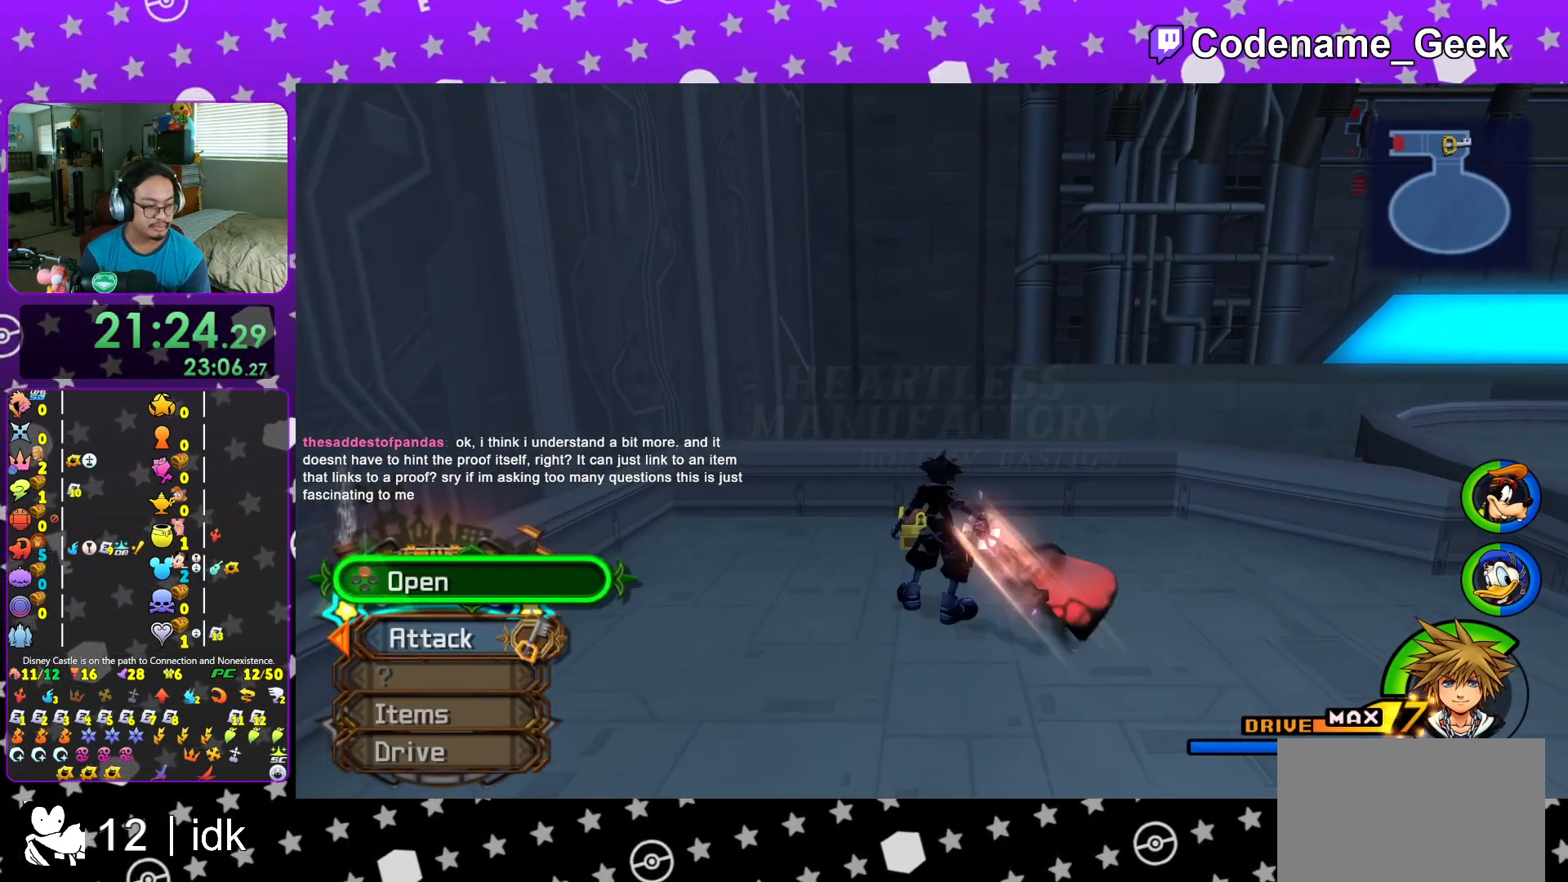
{"buttons": [], "left_stick": "center", "right_stick": "center", "events": [[67, "X", "down"], [100, "X", "up"], [167, "X", "down"], [184, "X", "up"], [234, "X", "down"], [267, "X", "up"], [317, "left_stick", "center"], [334, "X", "down"], [367, "X", "up"]]}